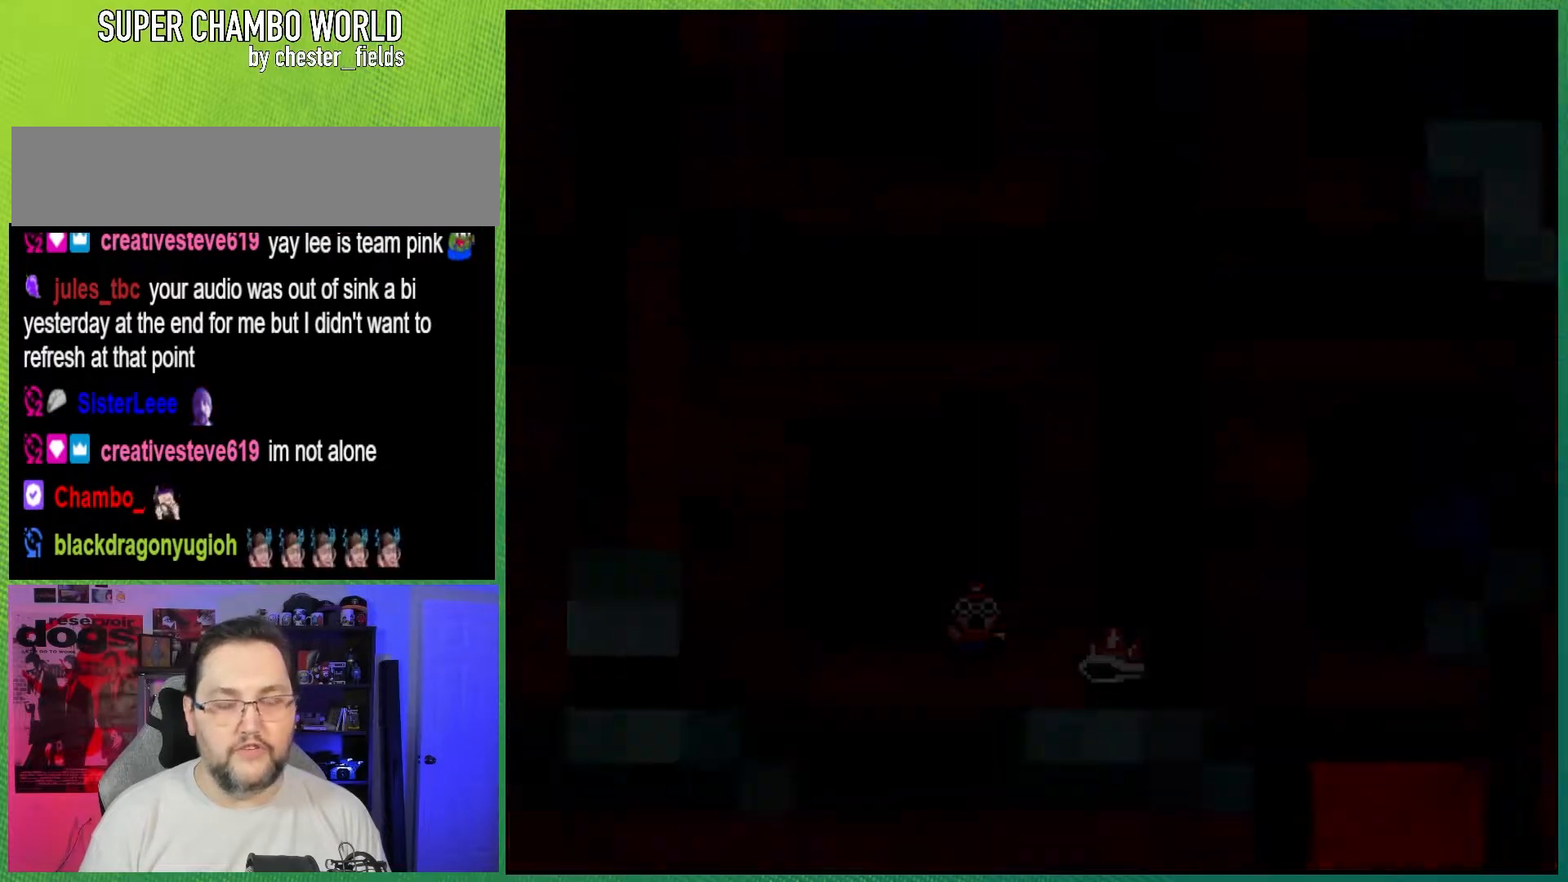
Gameplay with a controller (Nintendo layout); each line is a JSON object with the inputs held at the frame after it. "events" lists button and stick changes between this image and that frame as [ms after this image, input, new state], when the widget could be followed in between. Not read: L3 R3.
{"buttons": ["Y"], "events": []}
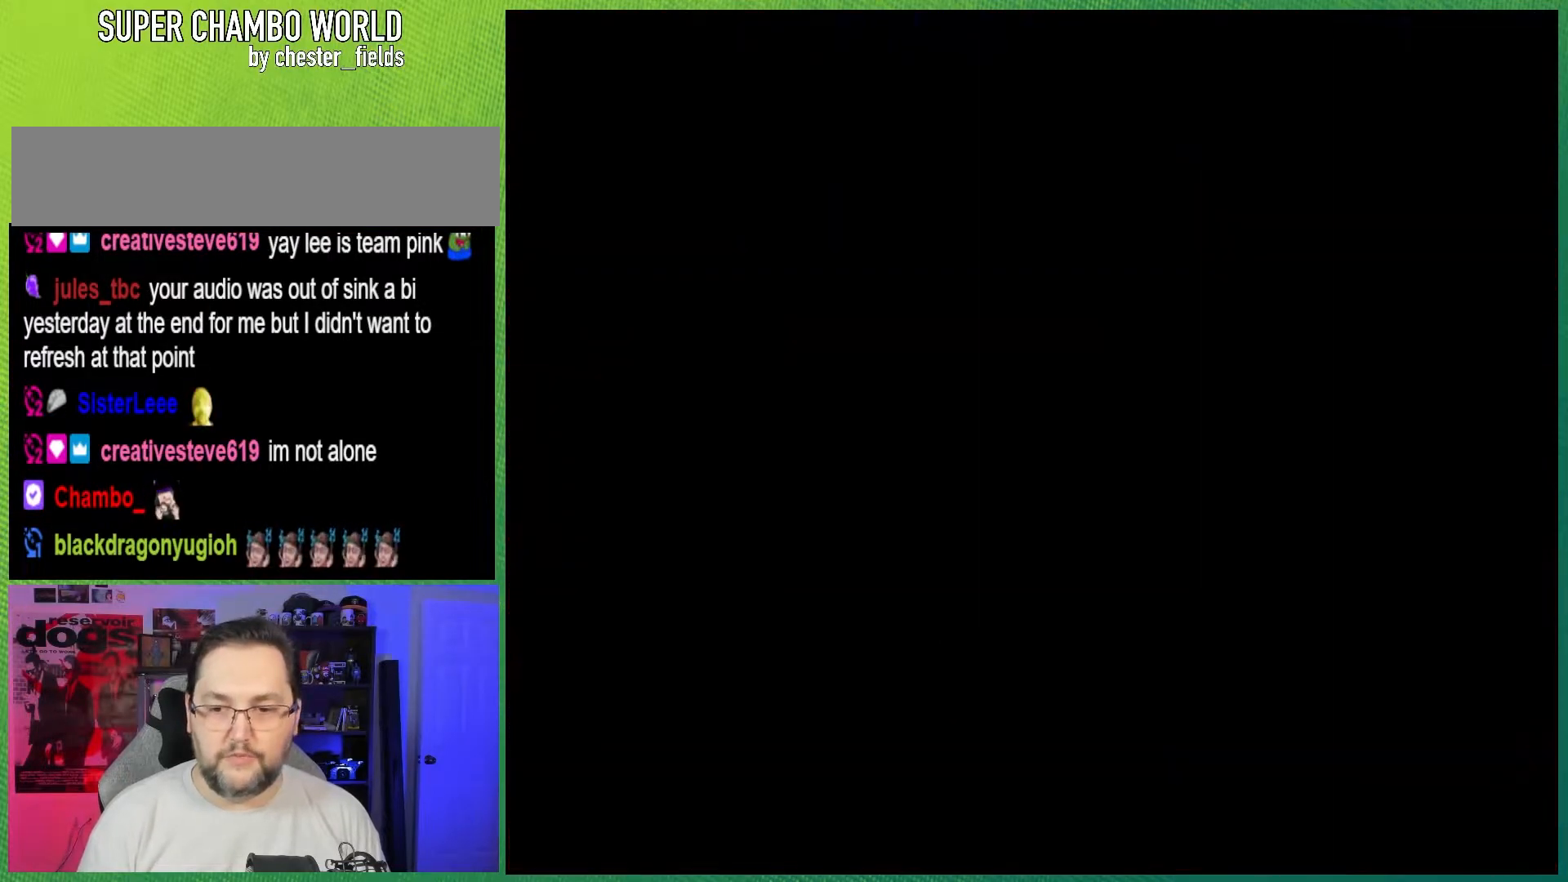
{"buttons": ["Y"], "events": []}
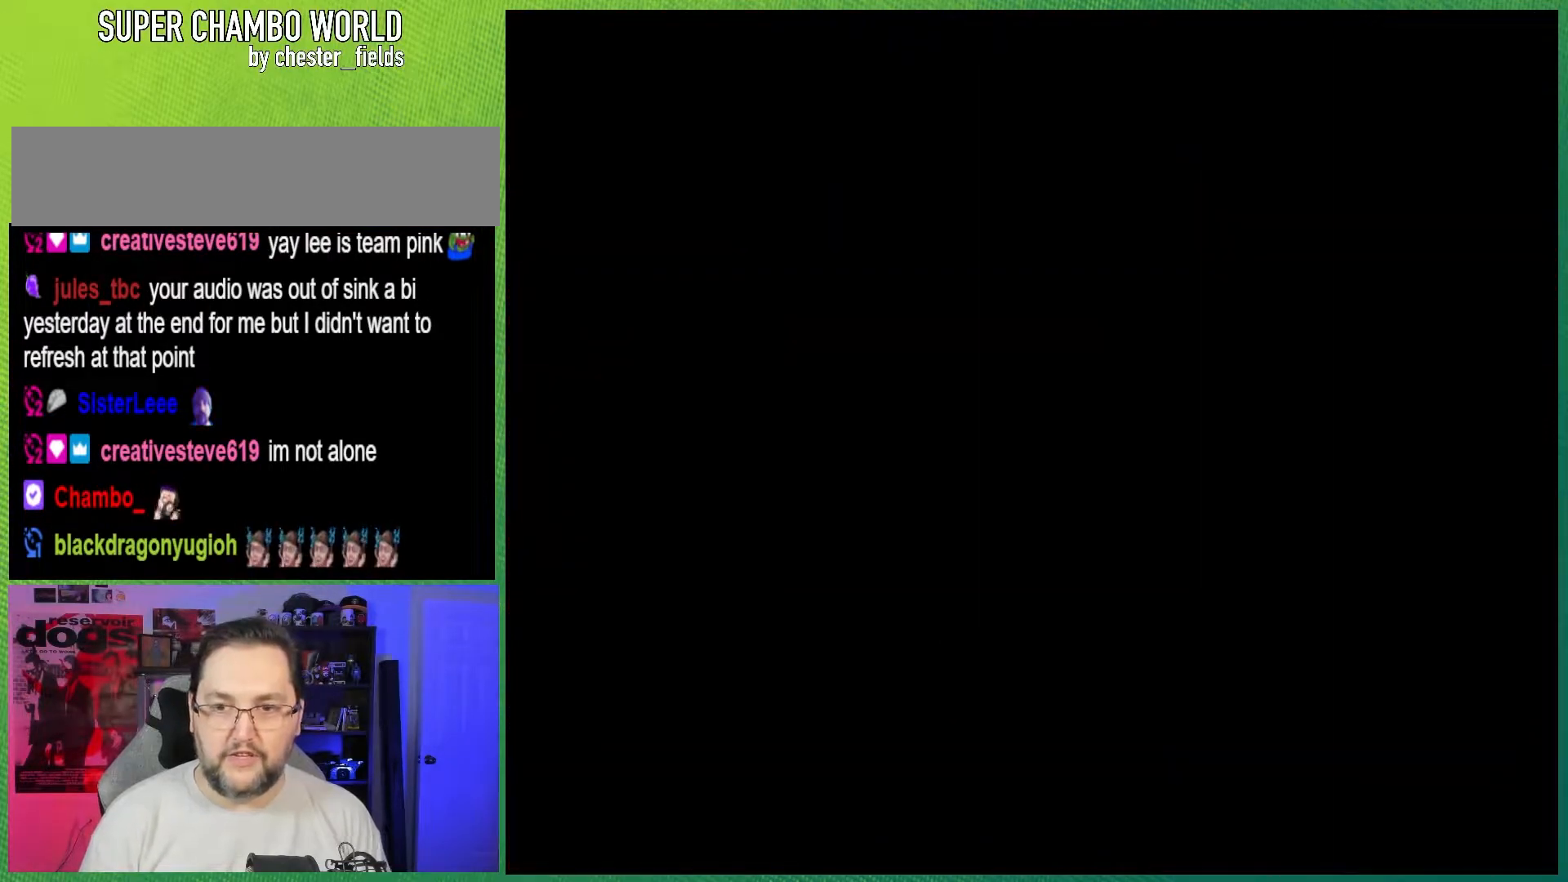
{"buttons": ["Y"], "events": []}
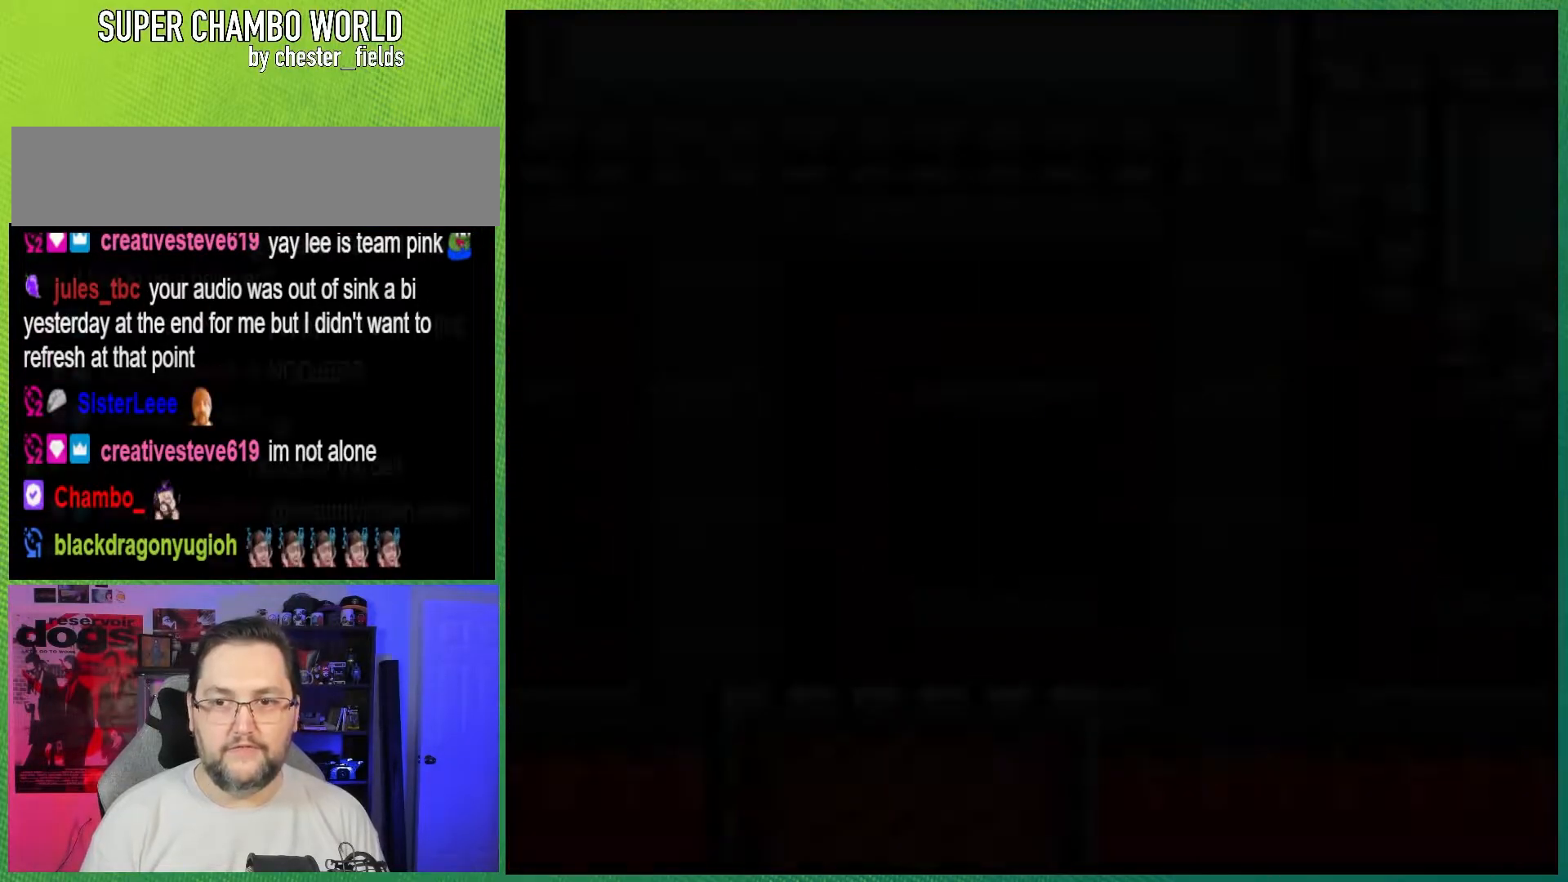
{"buttons": ["X", "DPAD_RIGHT"], "events": [[83, "DPAD_RIGHT", "down"], [200, "X", "down"], [250, "Y", "up"]]}
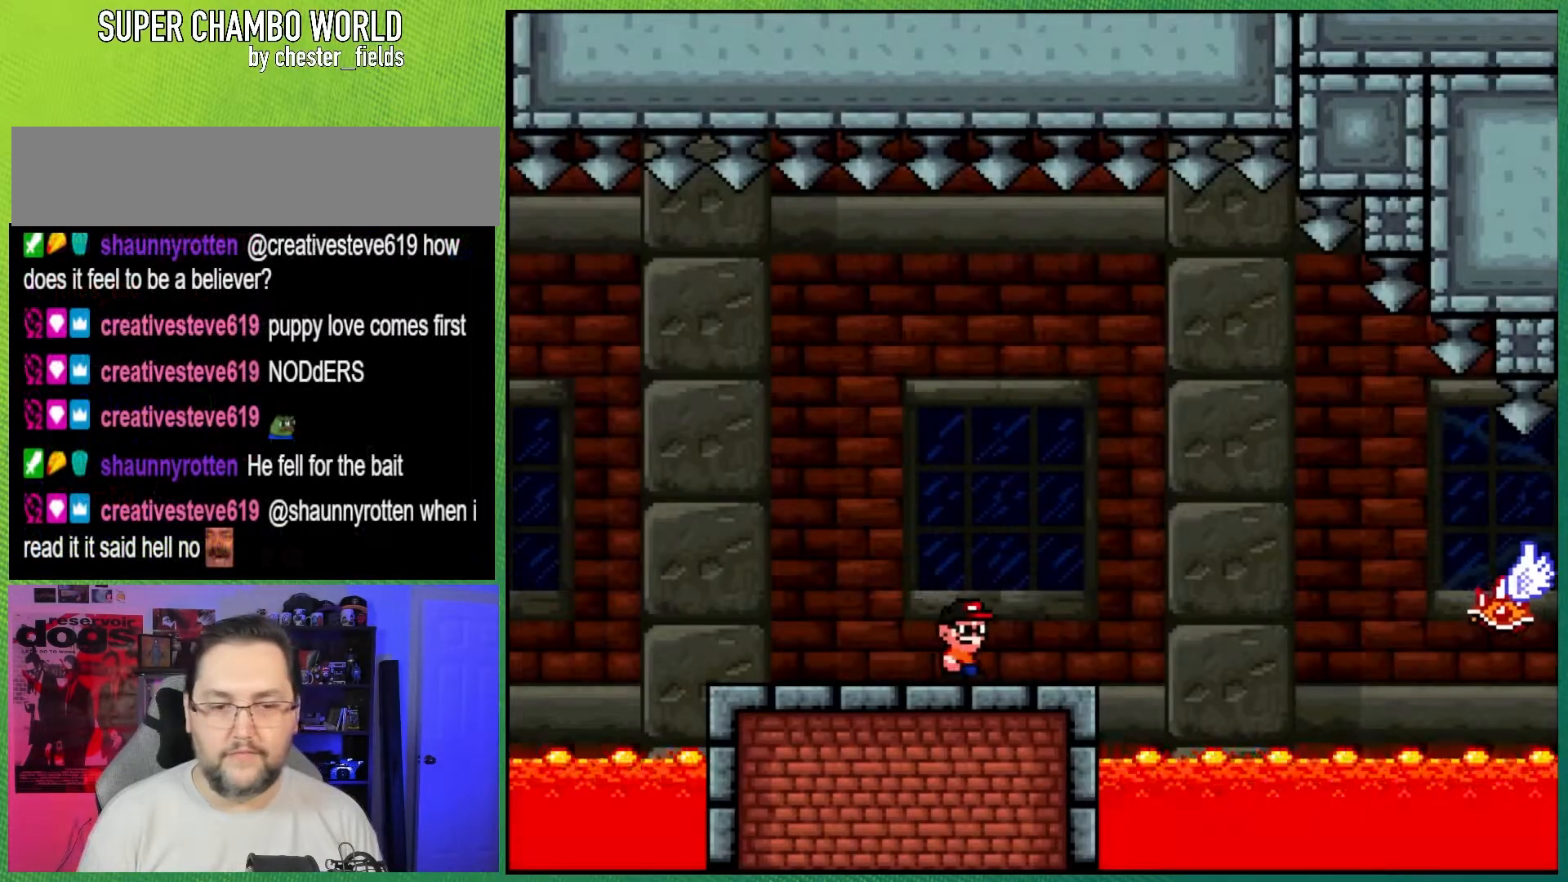
{"buttons": ["A", "X", "DPAD_RIGHT"], "events": [[117, "A", "down"]]}
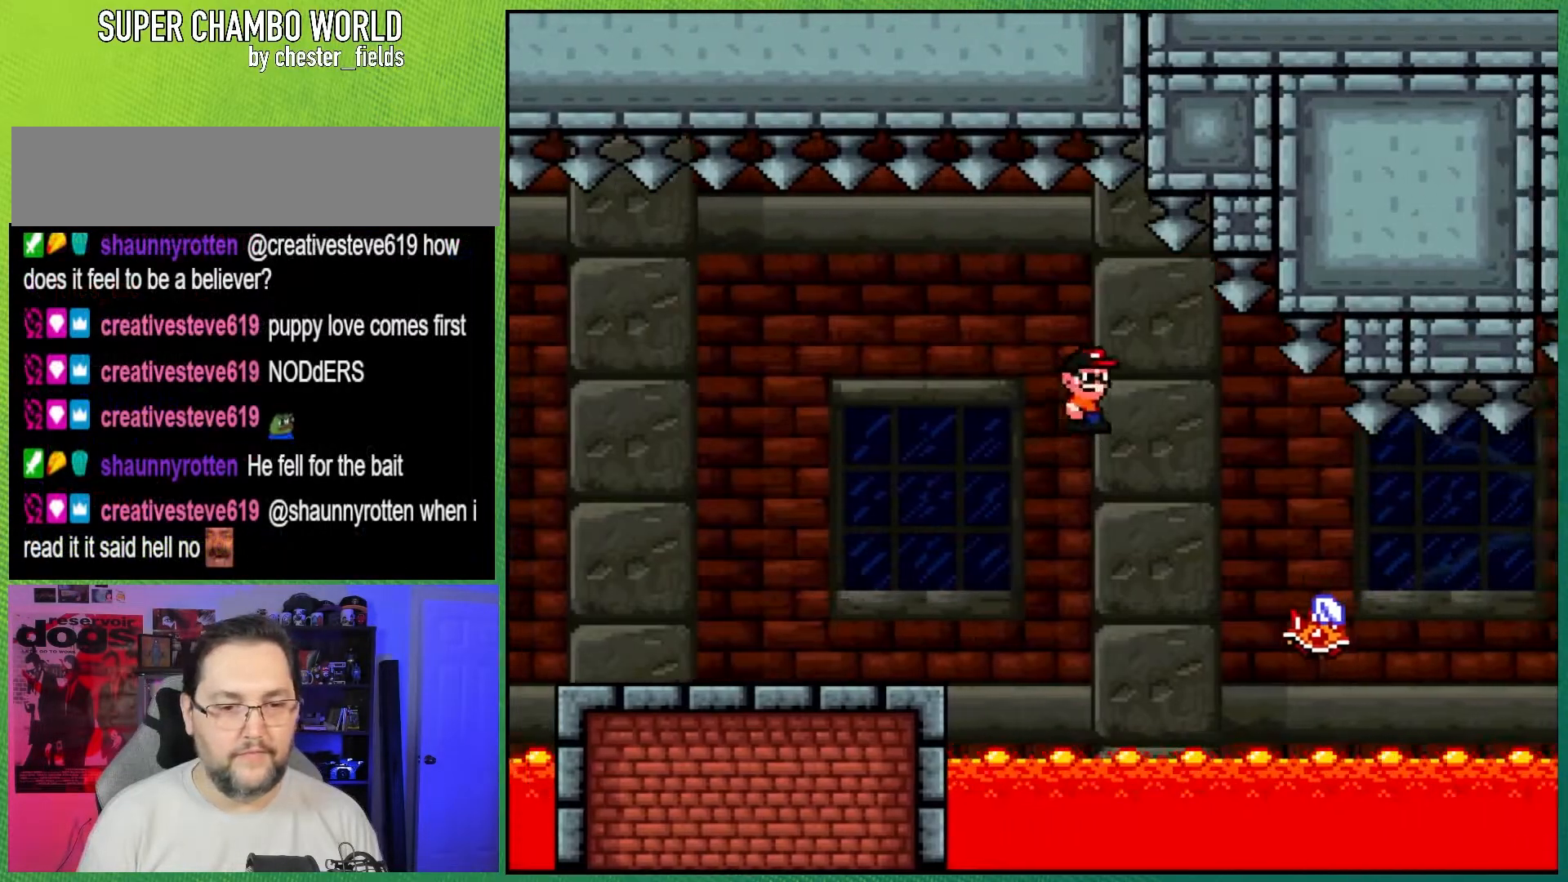
{"buttons": ["A", "X", "DPAD_RIGHT"], "events": [[100, "A", "up"], [367, "A", "down"]]}
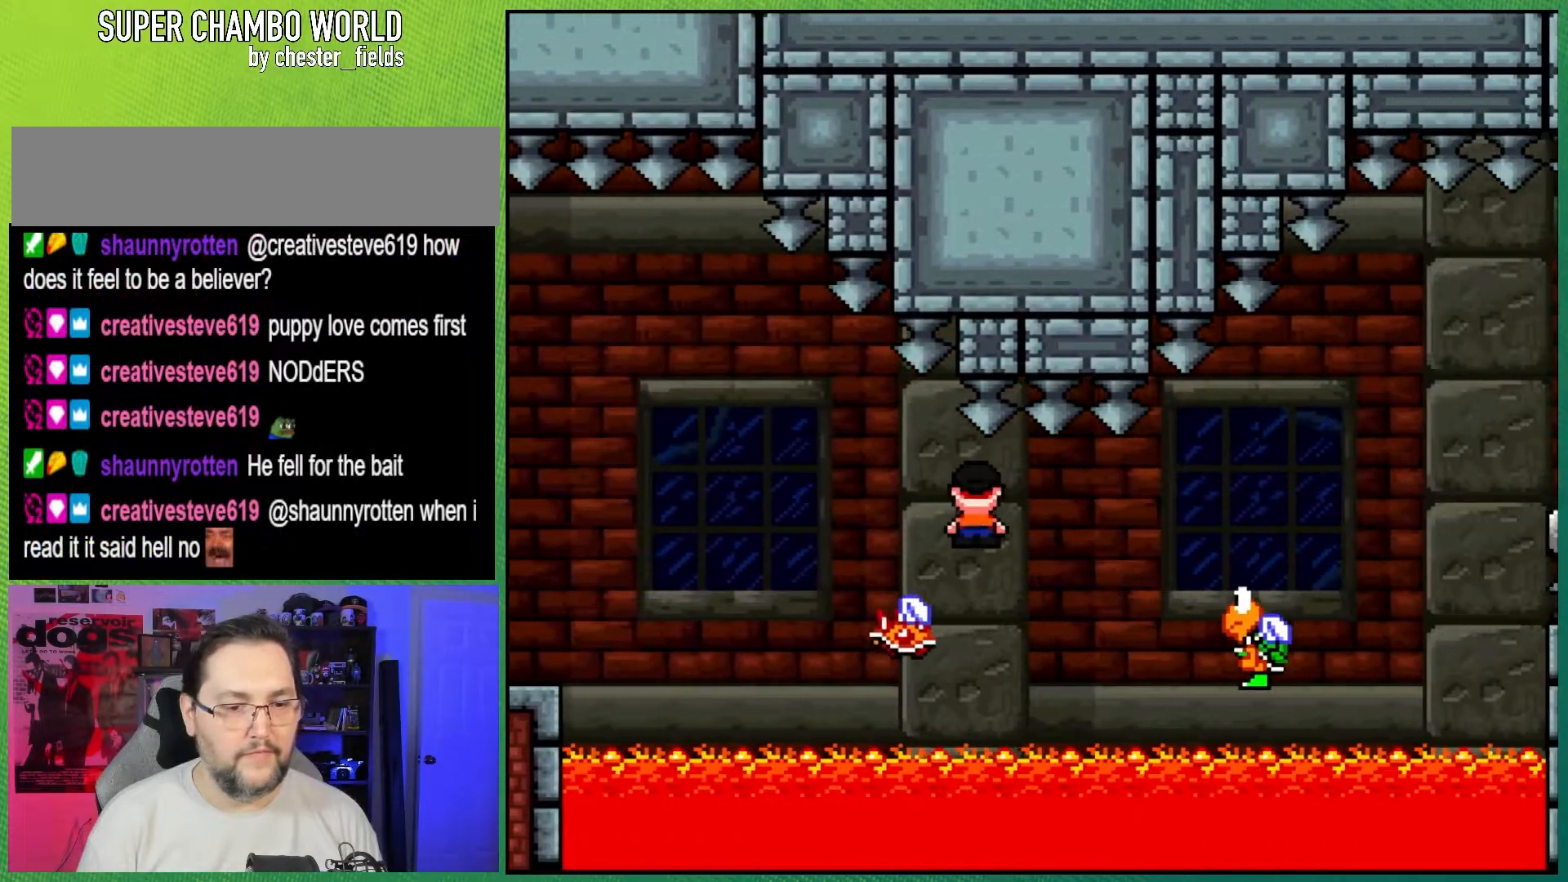
{"buttons": ["B", "Y", "DPAD_RIGHT"], "events": [[83, "A", "up"], [100, "Y", "down"], [133, "X", "up"], [150, "B", "down"]]}
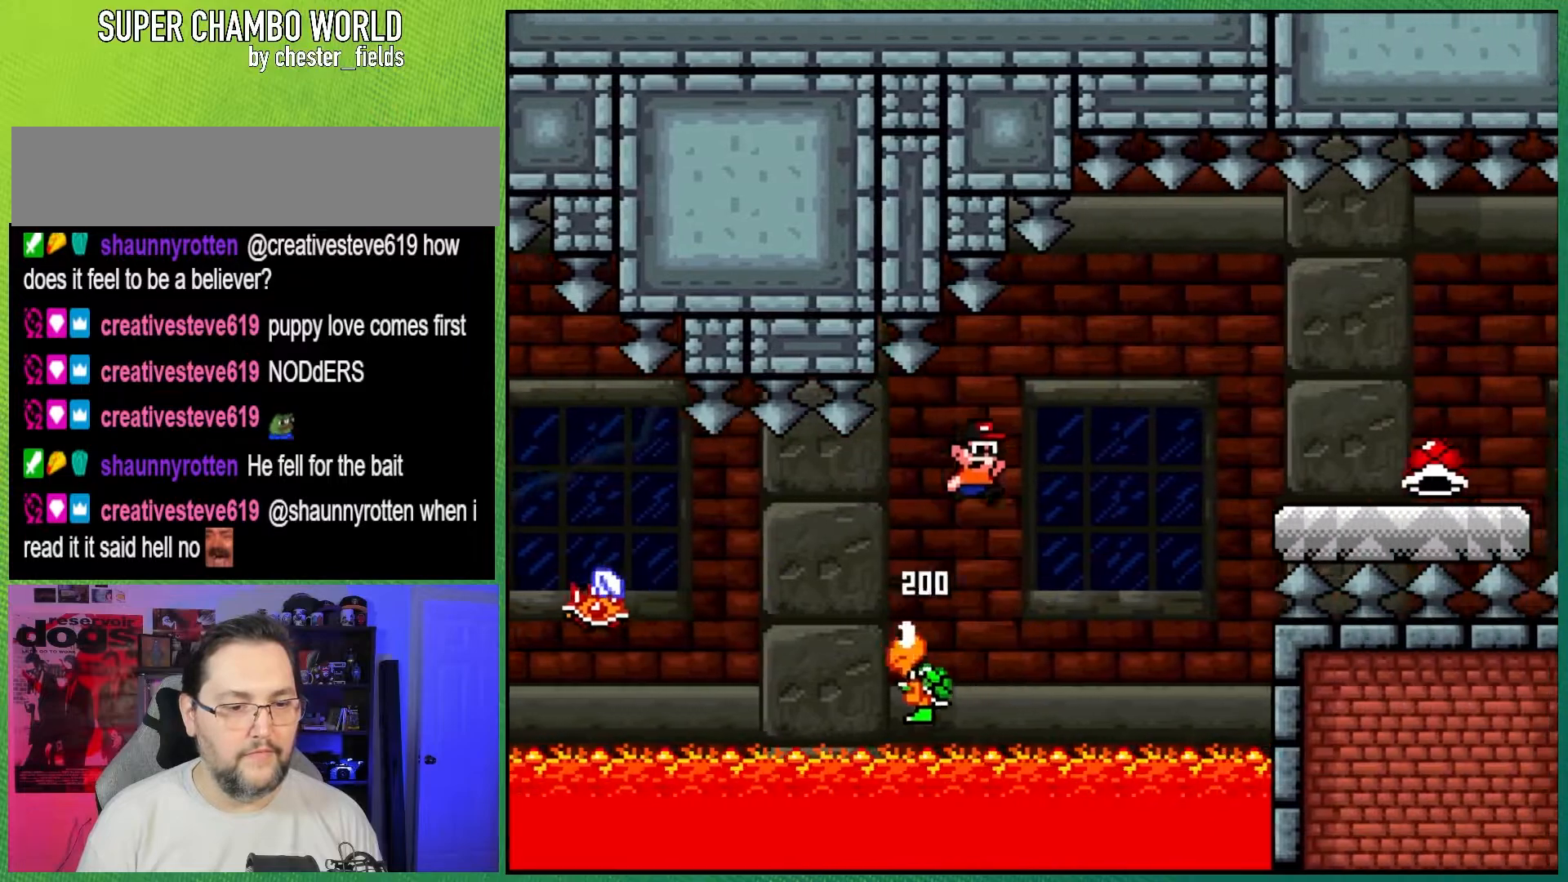
{"buttons": ["Y", "DPAD_RIGHT"], "events": [[400, "B", "up"]]}
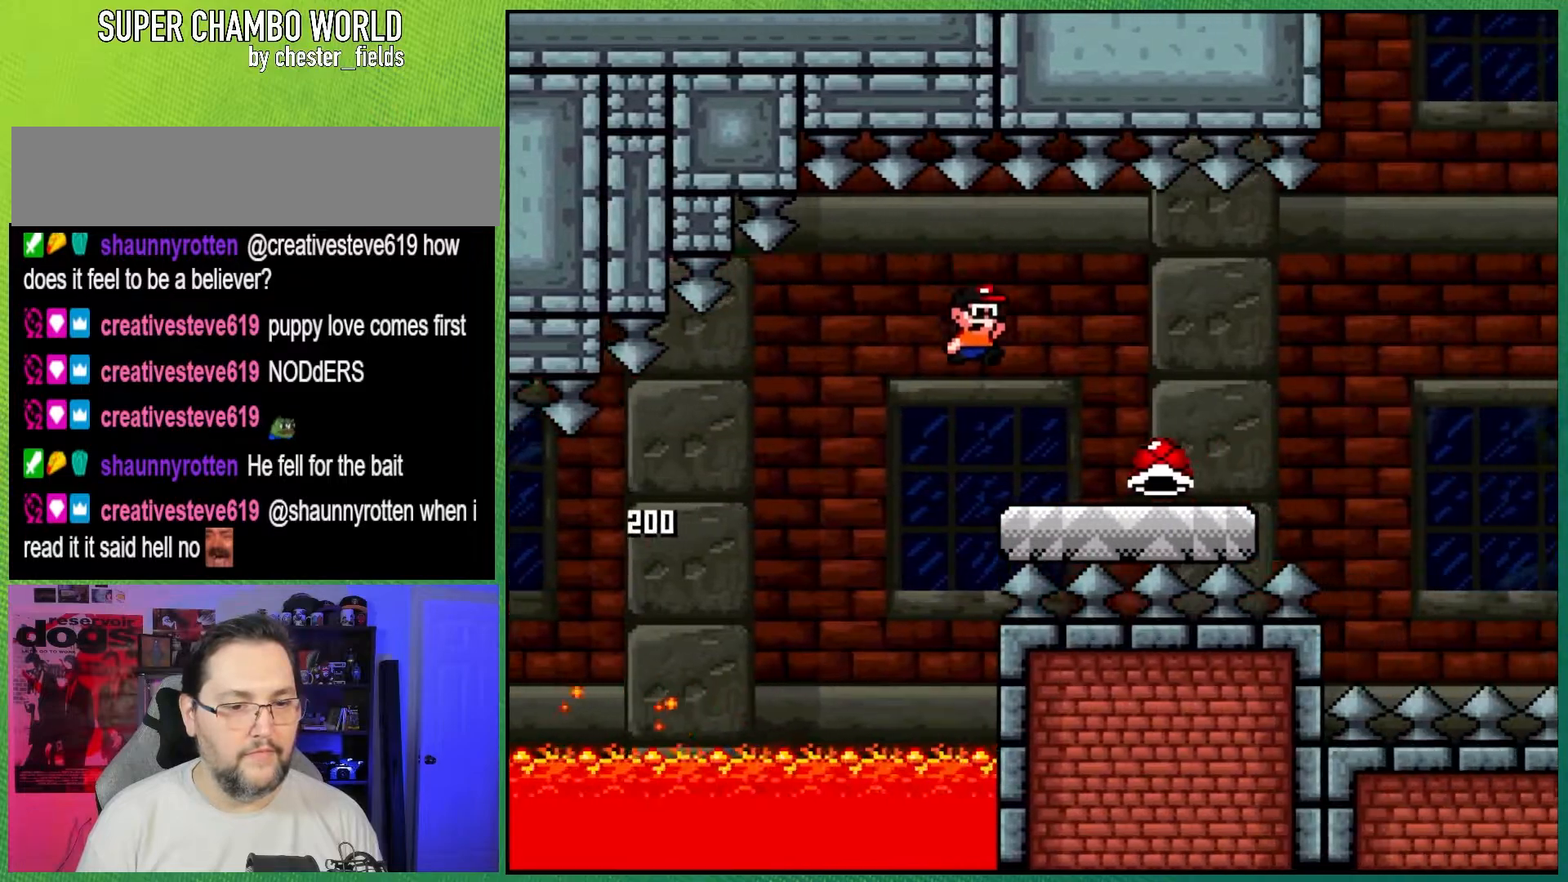
{"buttons": ["B", "Y", "DPAD_RIGHT"], "events": [[400, "B", "down"]]}
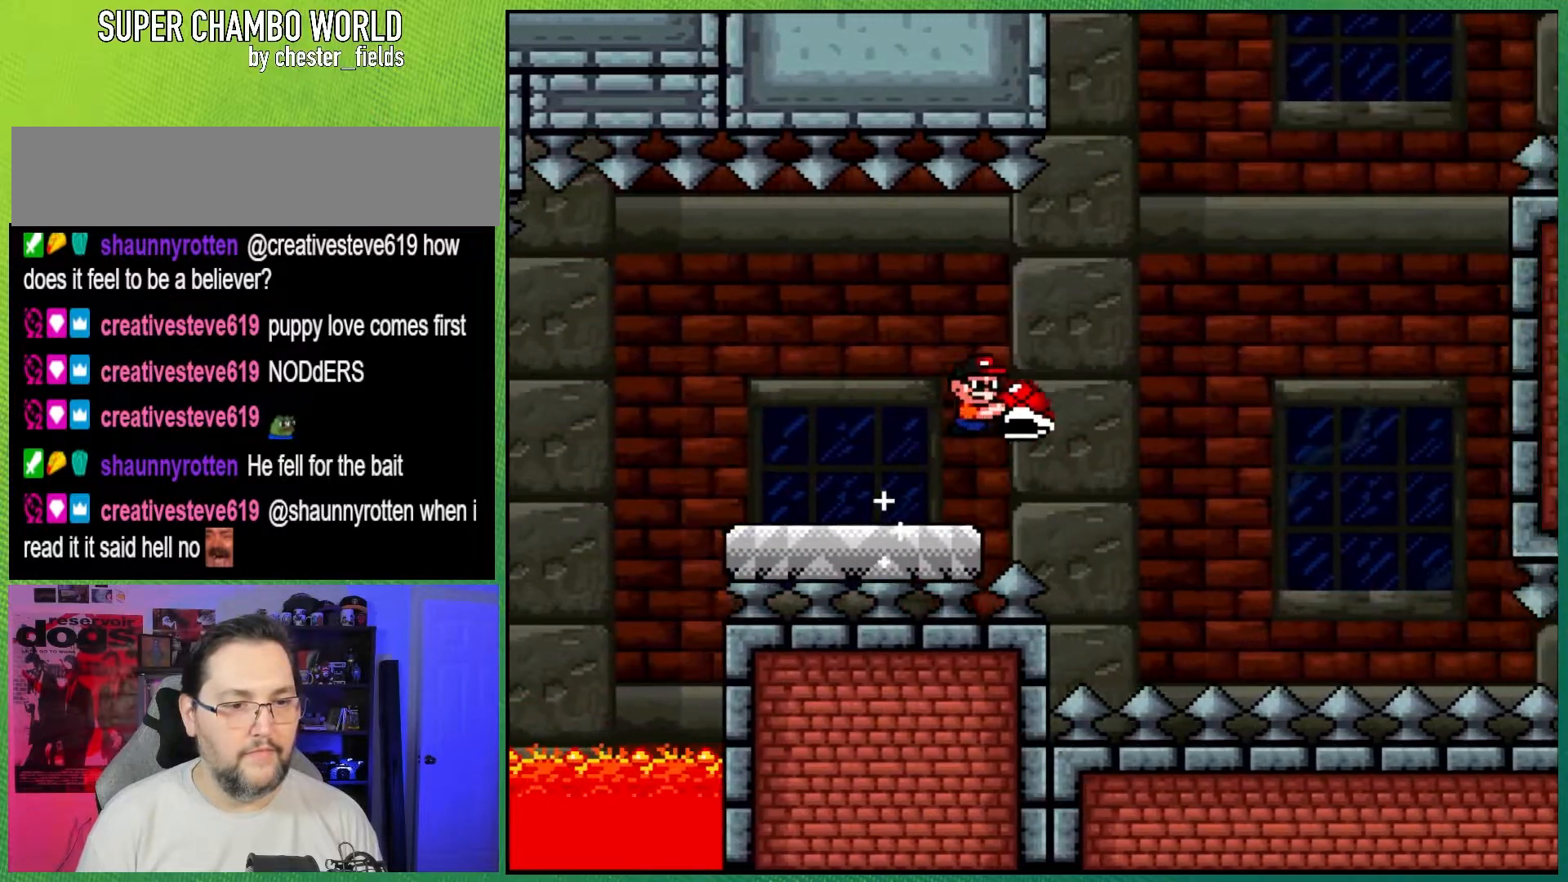
{"buttons": ["B", "DPAD_RIGHT"], "events": [[400, "Y", "up"]]}
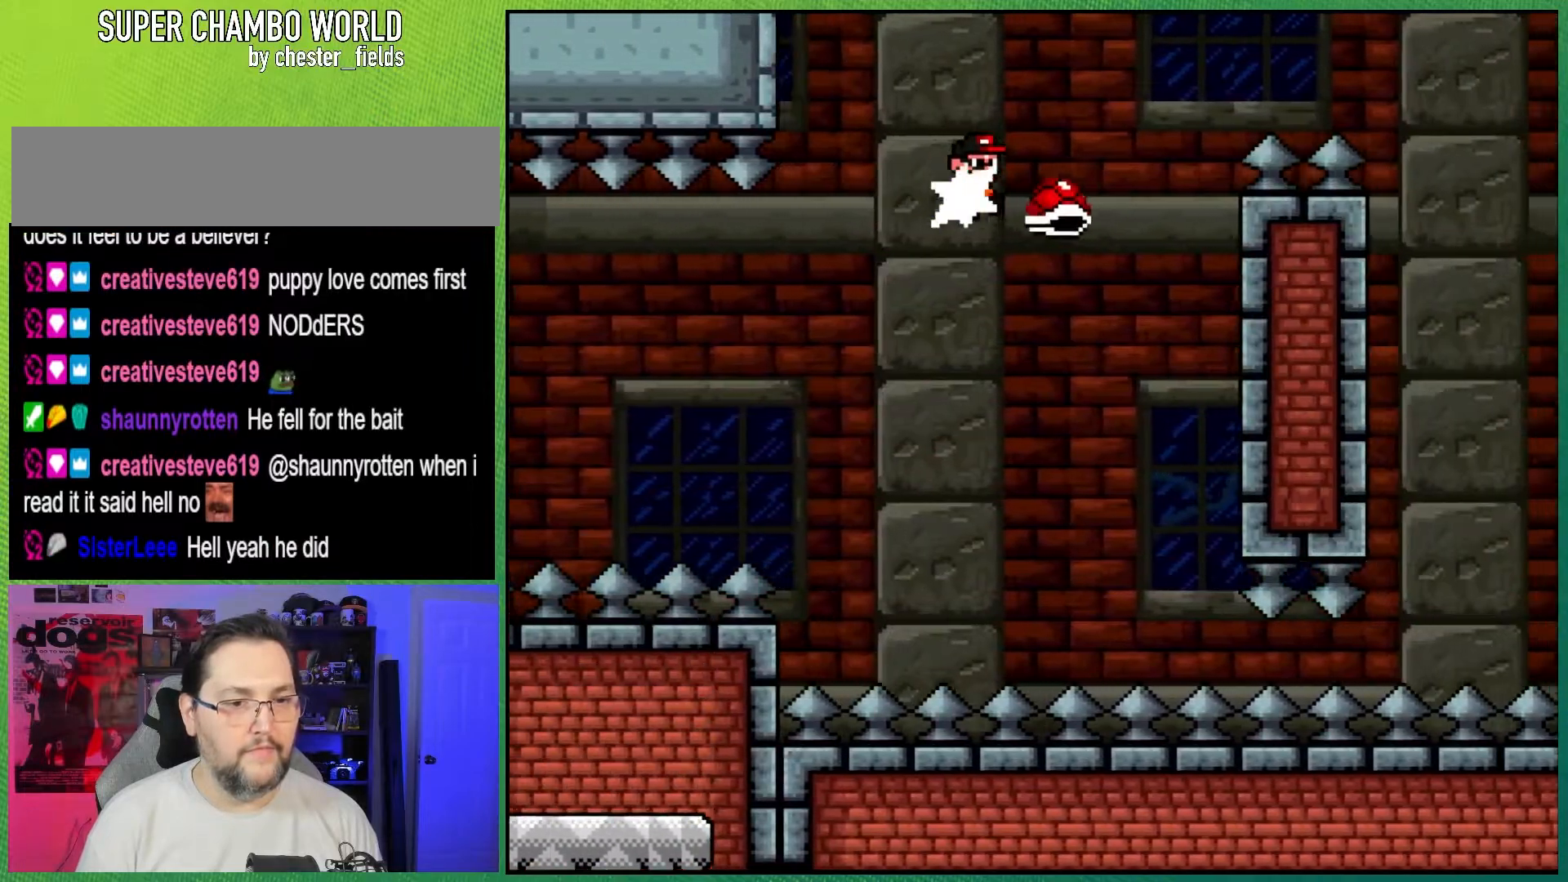
{"buttons": ["B", "Y", "DPAD_RIGHT"], "events": [[50, "Y", "down"]]}
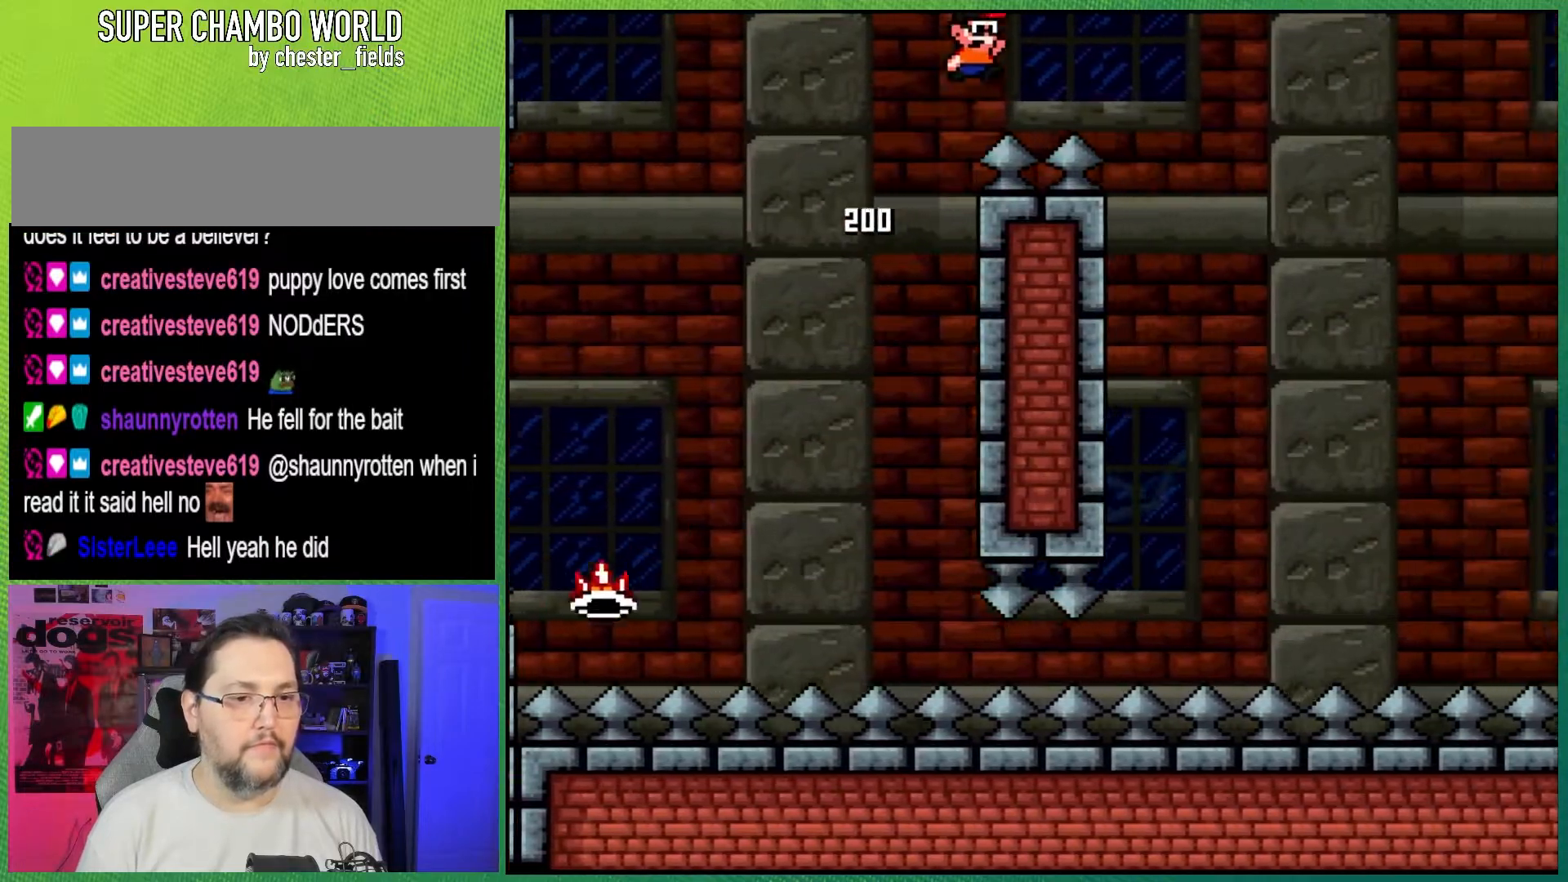
{"buttons": ["DPAD_RIGHT"], "events": [[433, "B", "up"], [483, "Y", "up"]]}
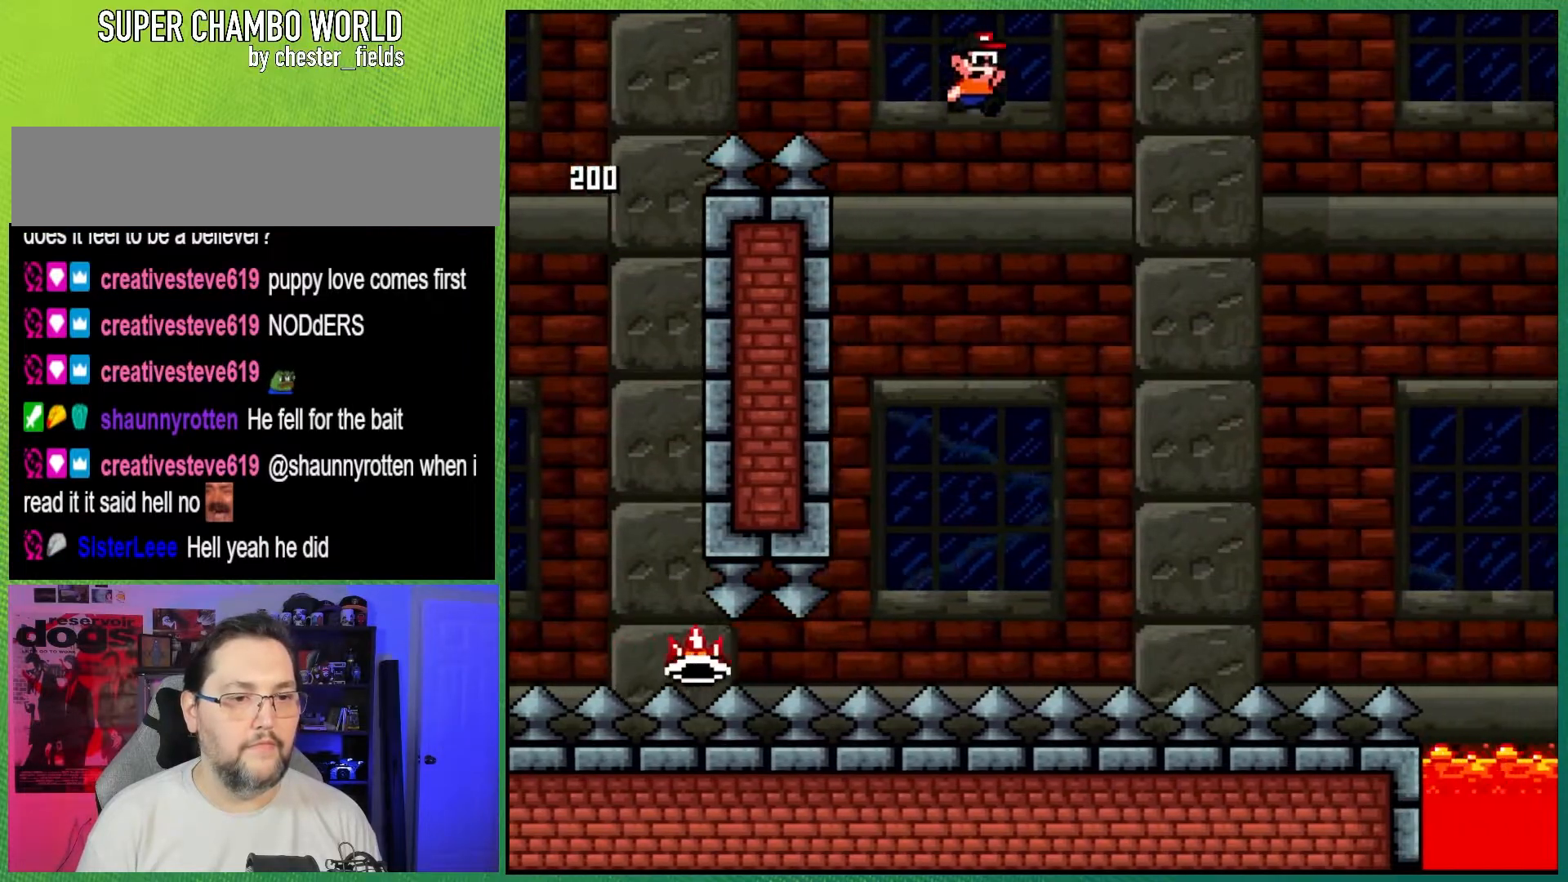
{"buttons": ["A", "X", "DPAD_RIGHT"], "events": [[33, "X", "down"], [150, "DPAD_RIGHT", "up"], [183, "A", "down"], [183, "DPAD_LEFT", "down"], [267, "DPAD_LEFT", "up"], [300, "DPAD_RIGHT", "down"]]}
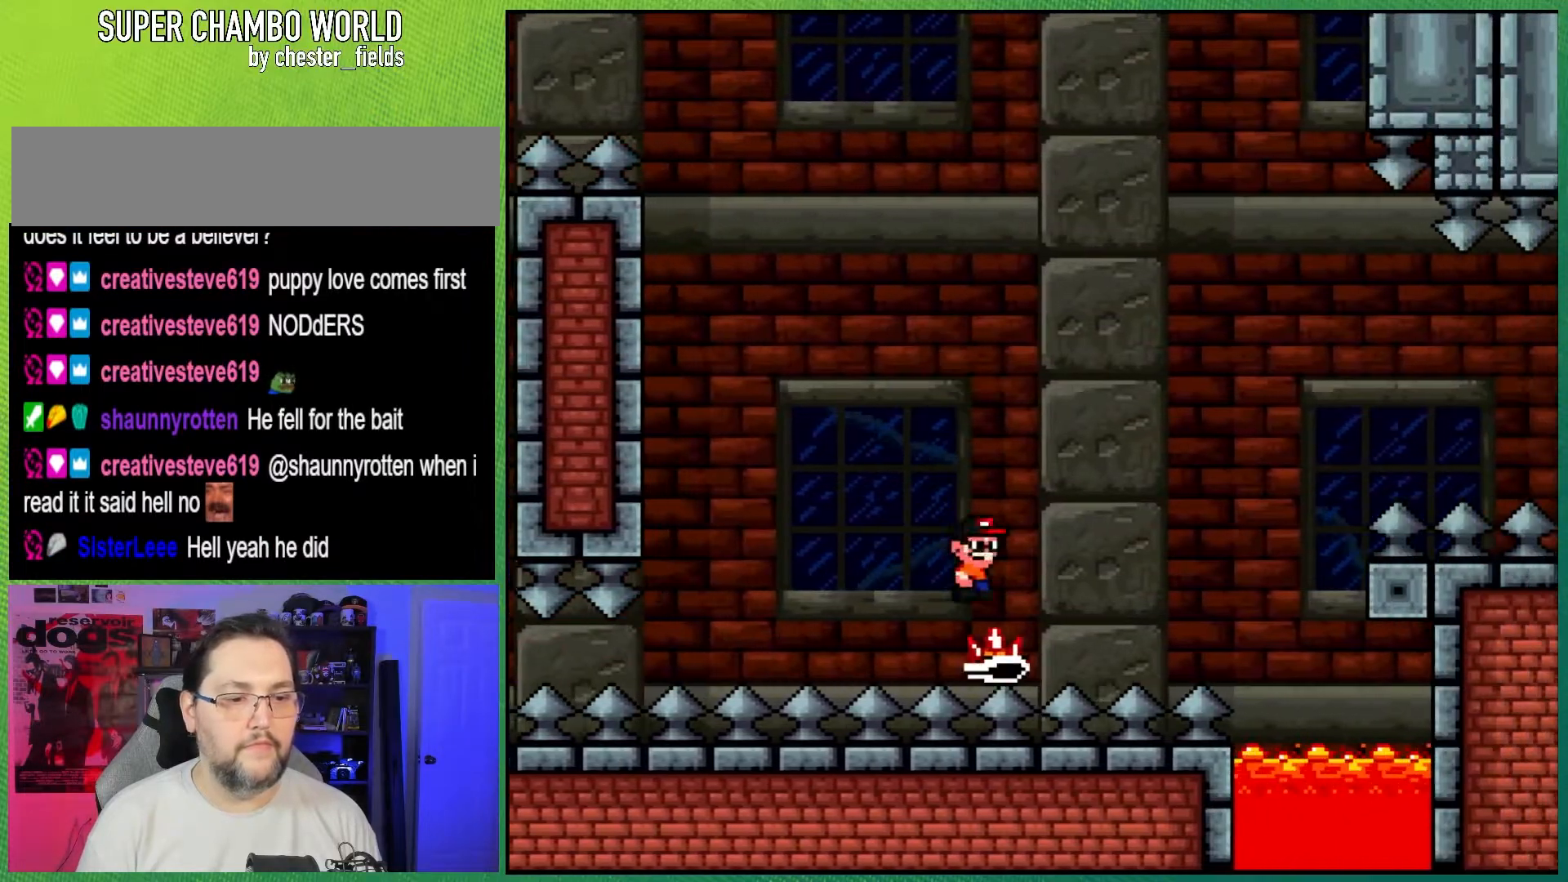
{"buttons": ["A", "X", "DPAD_RIGHT"], "events": []}
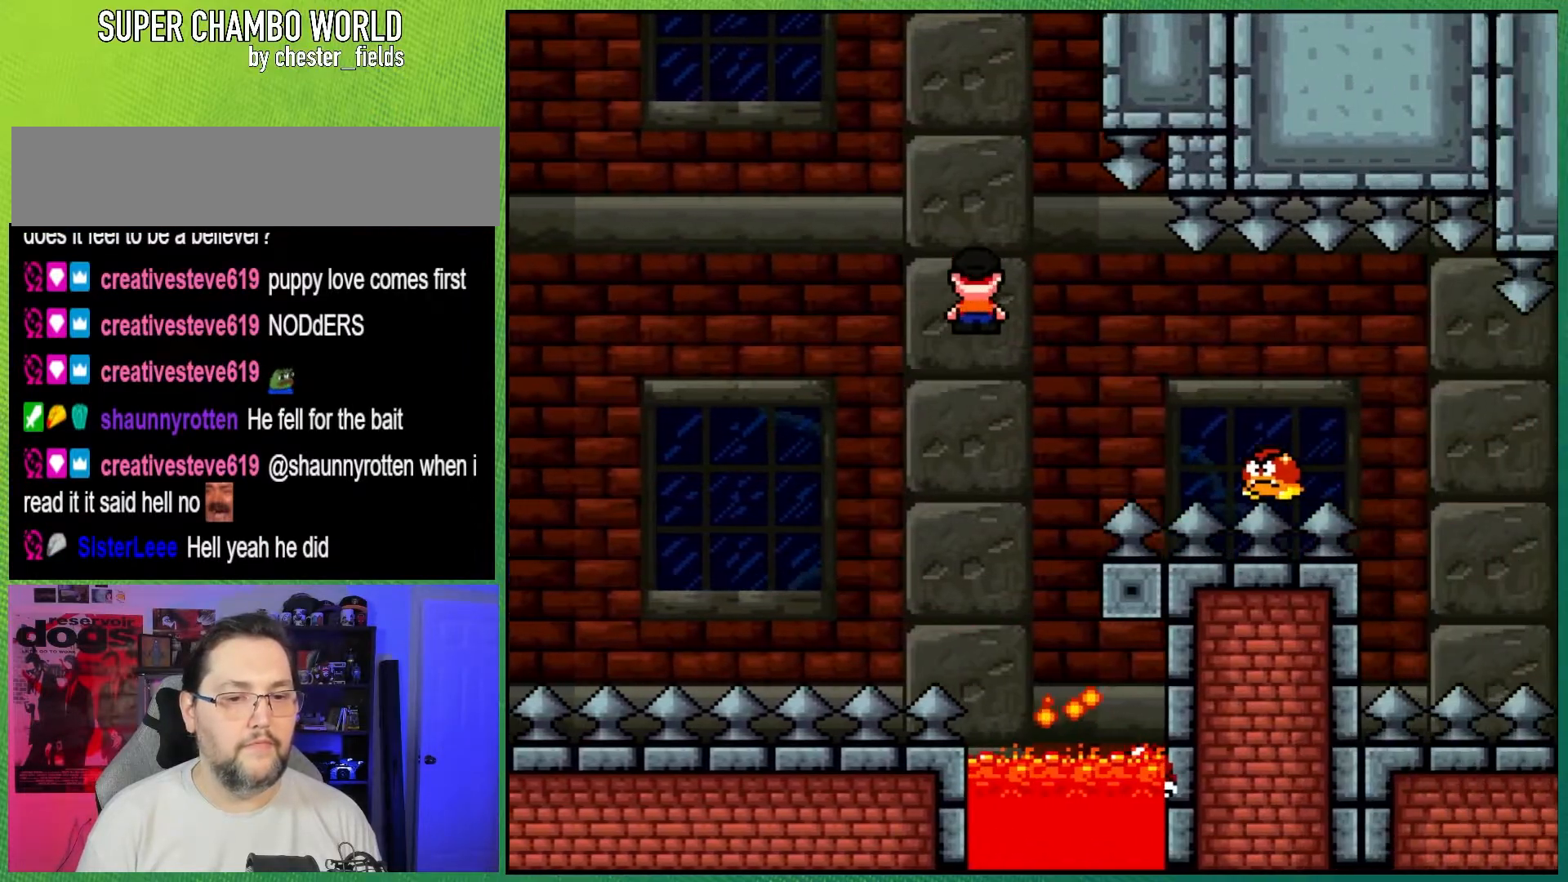
{"buttons": ["B", "Y", "DPAD_RIGHT"], "events": [[133, "B", "down"], [133, "X", "up"], [167, "A", "up"], [217, "Y", "down"], [317, "B", "up"], [433, "B", "down"]]}
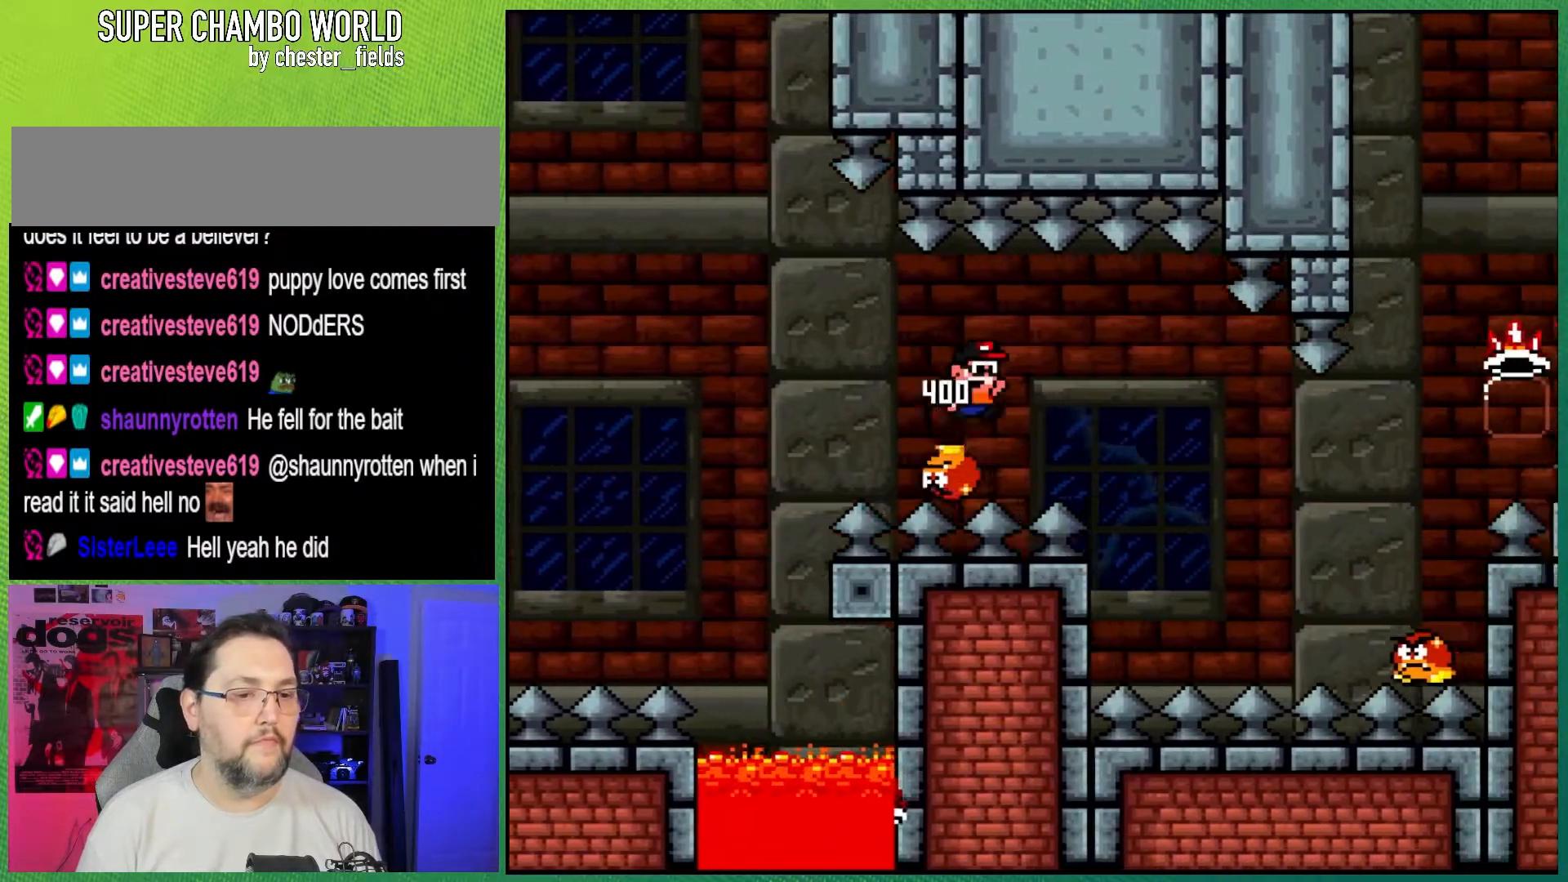
{"buttons": ["B", "Y", "DPAD_RIGHT"], "events": []}
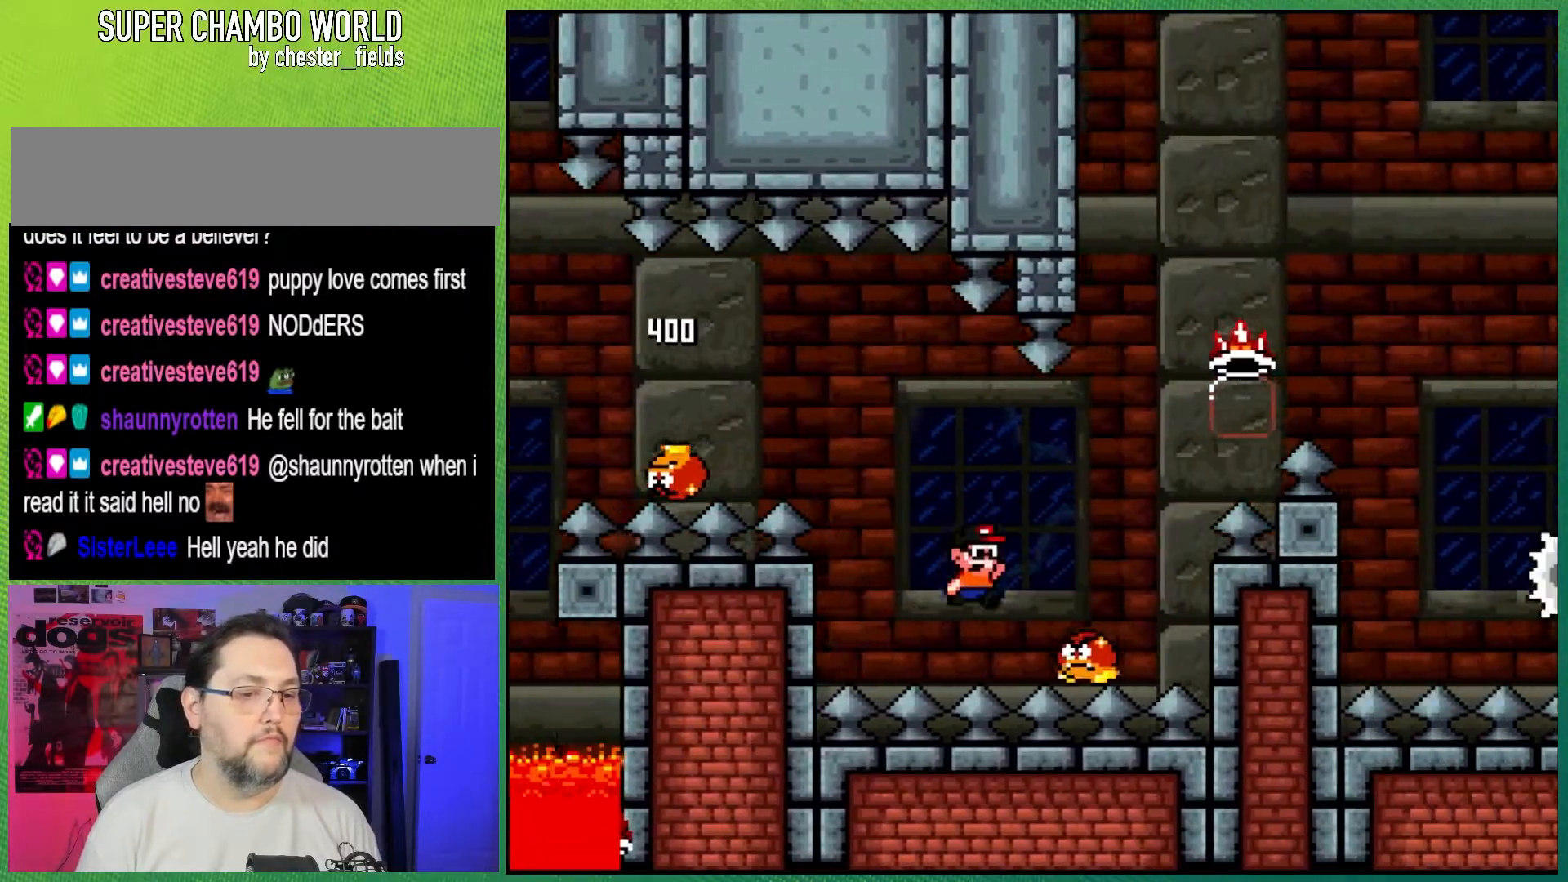
{"buttons": ["Y"], "events": [[483, "B", "up"], [500, "DPAD_RIGHT", "up"]]}
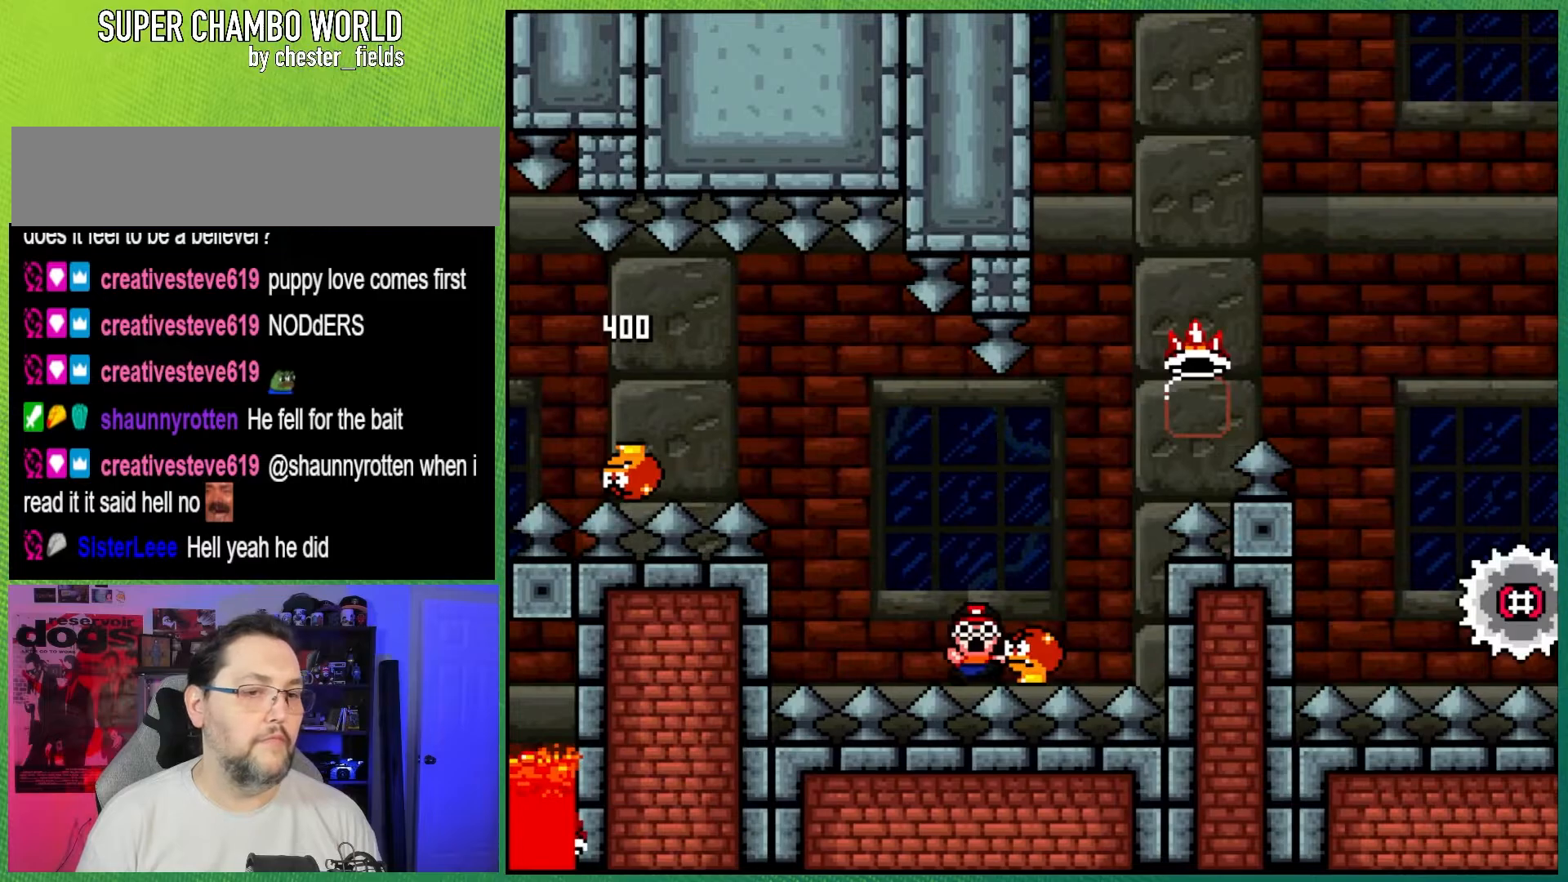
{"buttons": ["A"], "events": [[50, "Y", "up"], [167, "A", "down"], [250, "A", "up"], [333, "A", "down"], [417, "A", "up"], [483, "A", "down"]]}
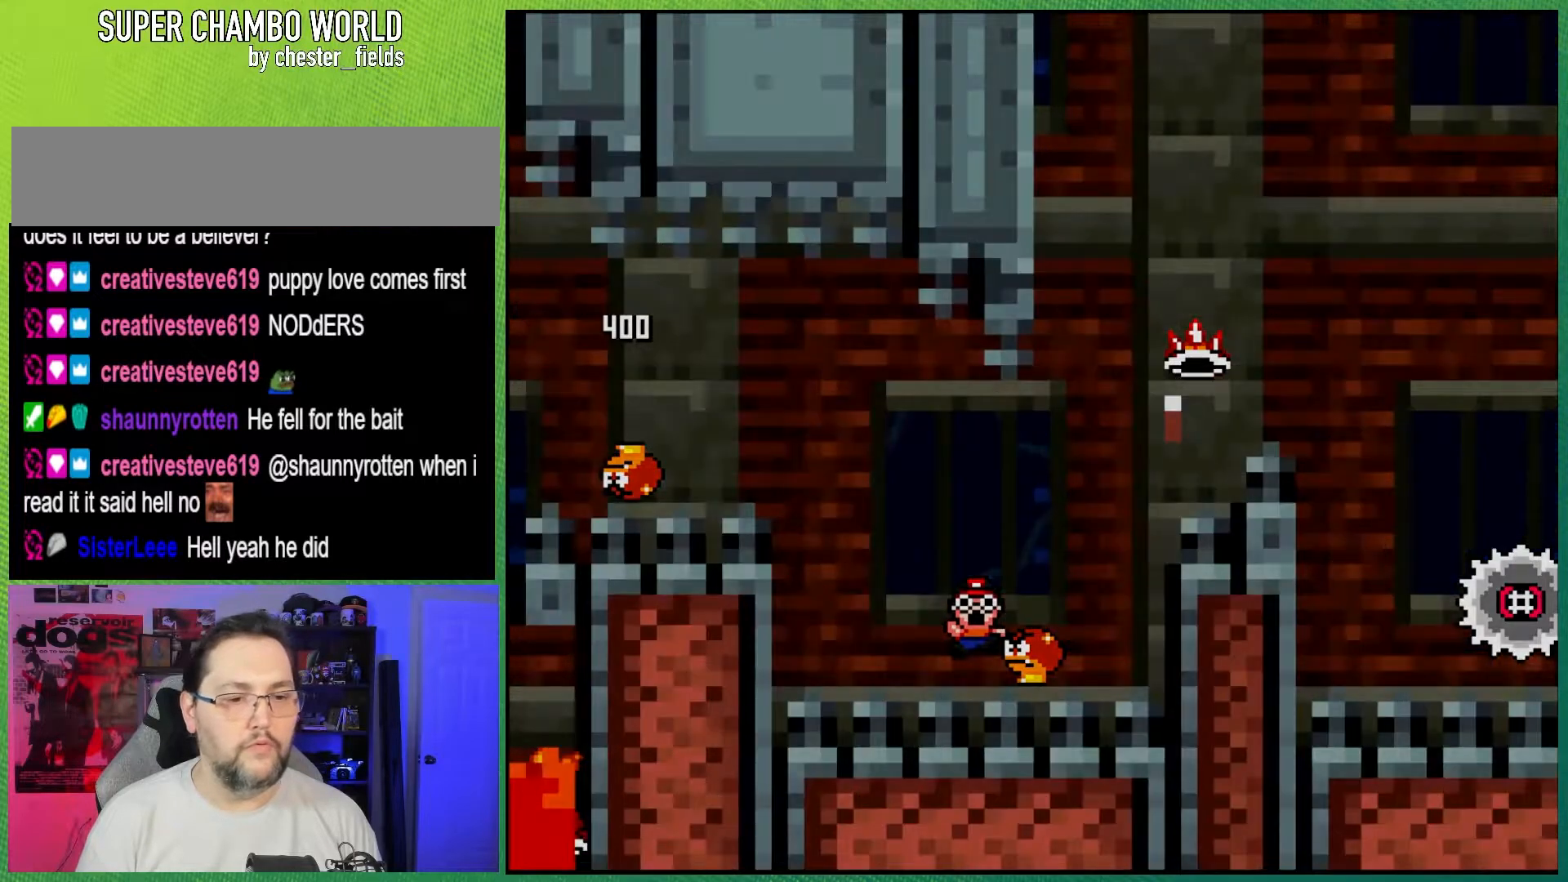
{"buttons": ["Y"], "events": [[67, "A", "up"], [283, "Y", "down"]]}
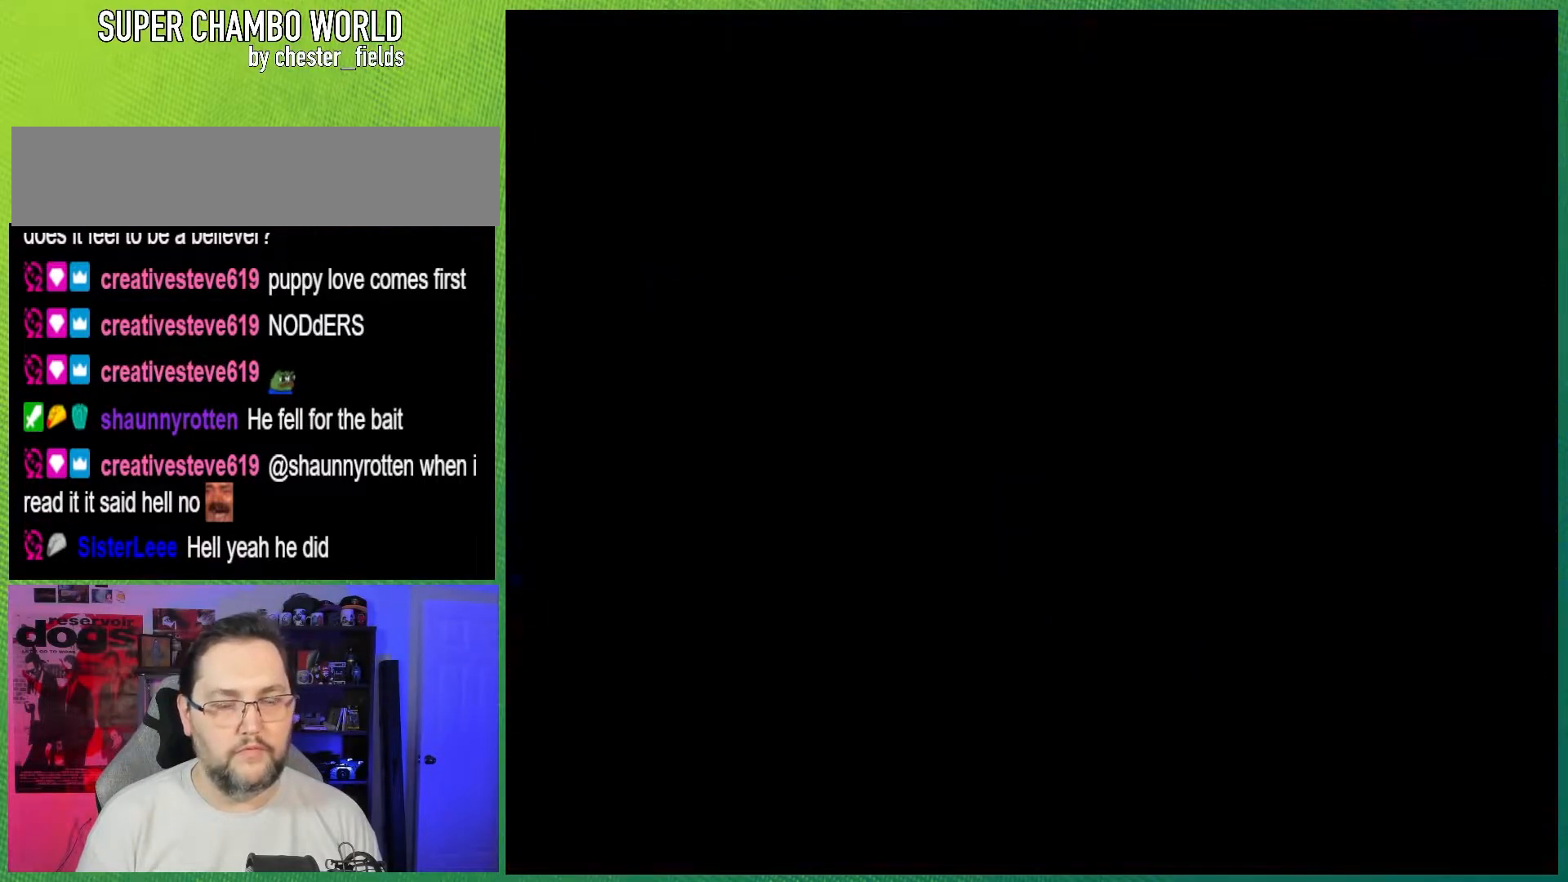
{"buttons": ["Y"], "events": []}
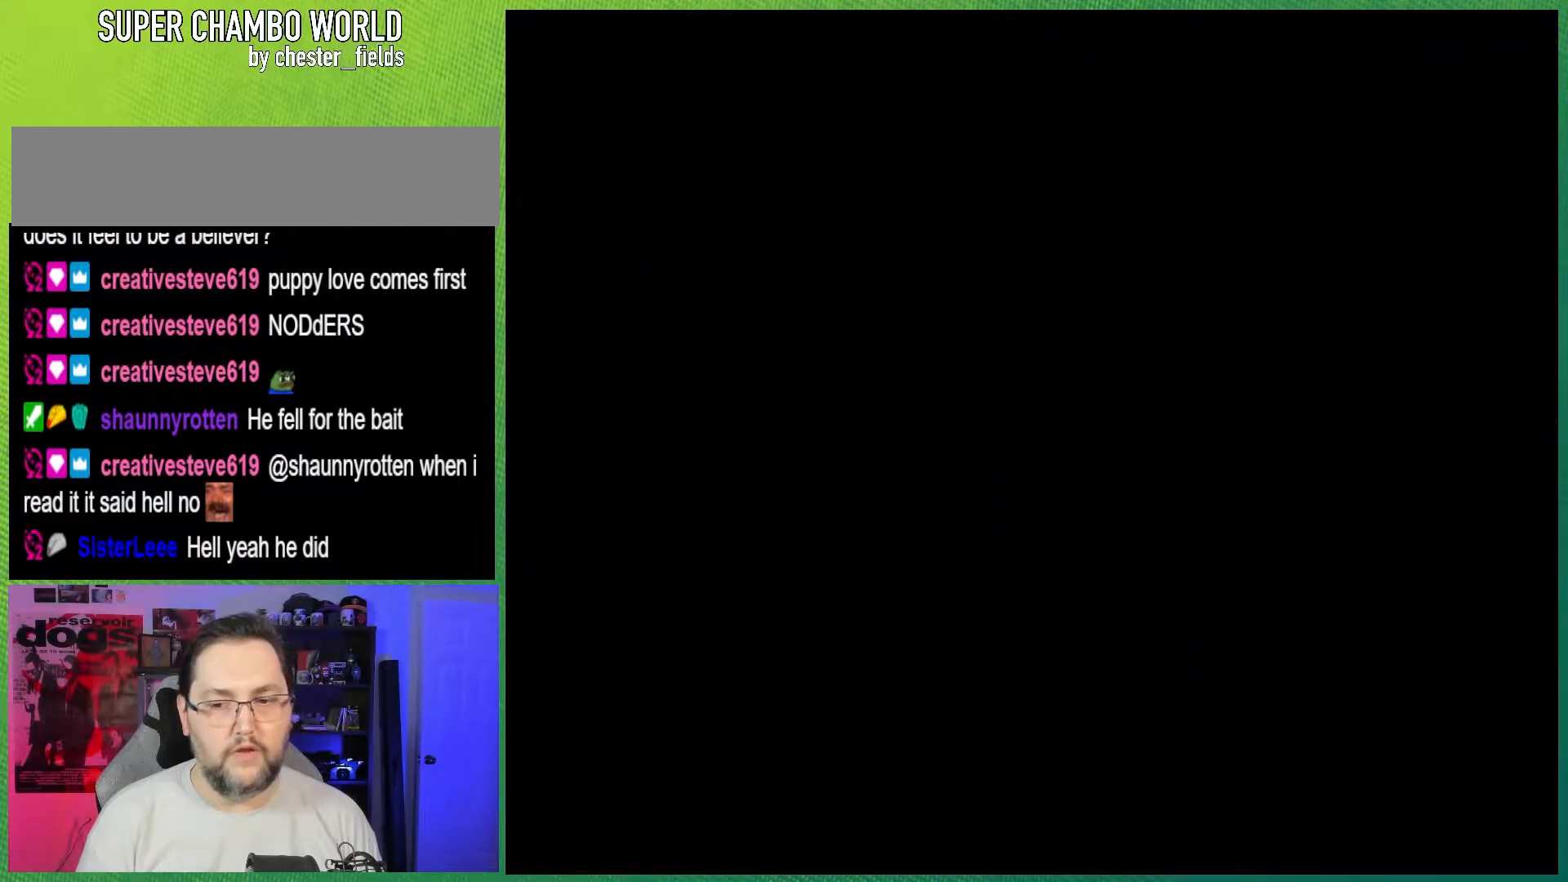
{"buttons": ["Y", "DPAD_RIGHT"], "events": [[450, "DPAD_RIGHT", "down"]]}
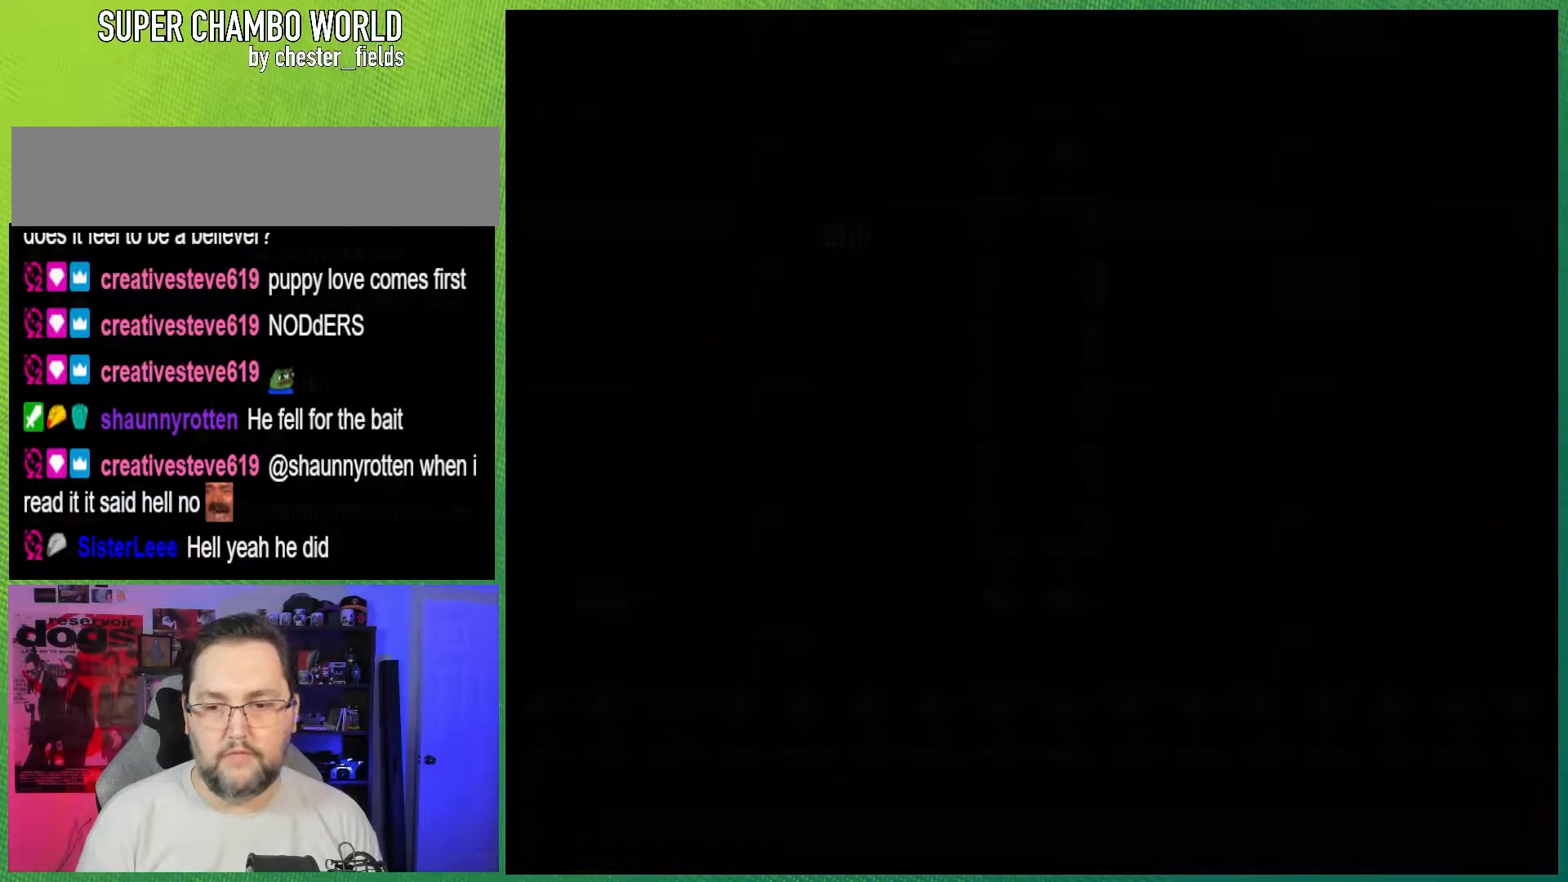
{"buttons": ["A", "B", "Y", "DPAD_RIGHT"], "events": [[150, "B", "down"], [500, "A", "down"]]}
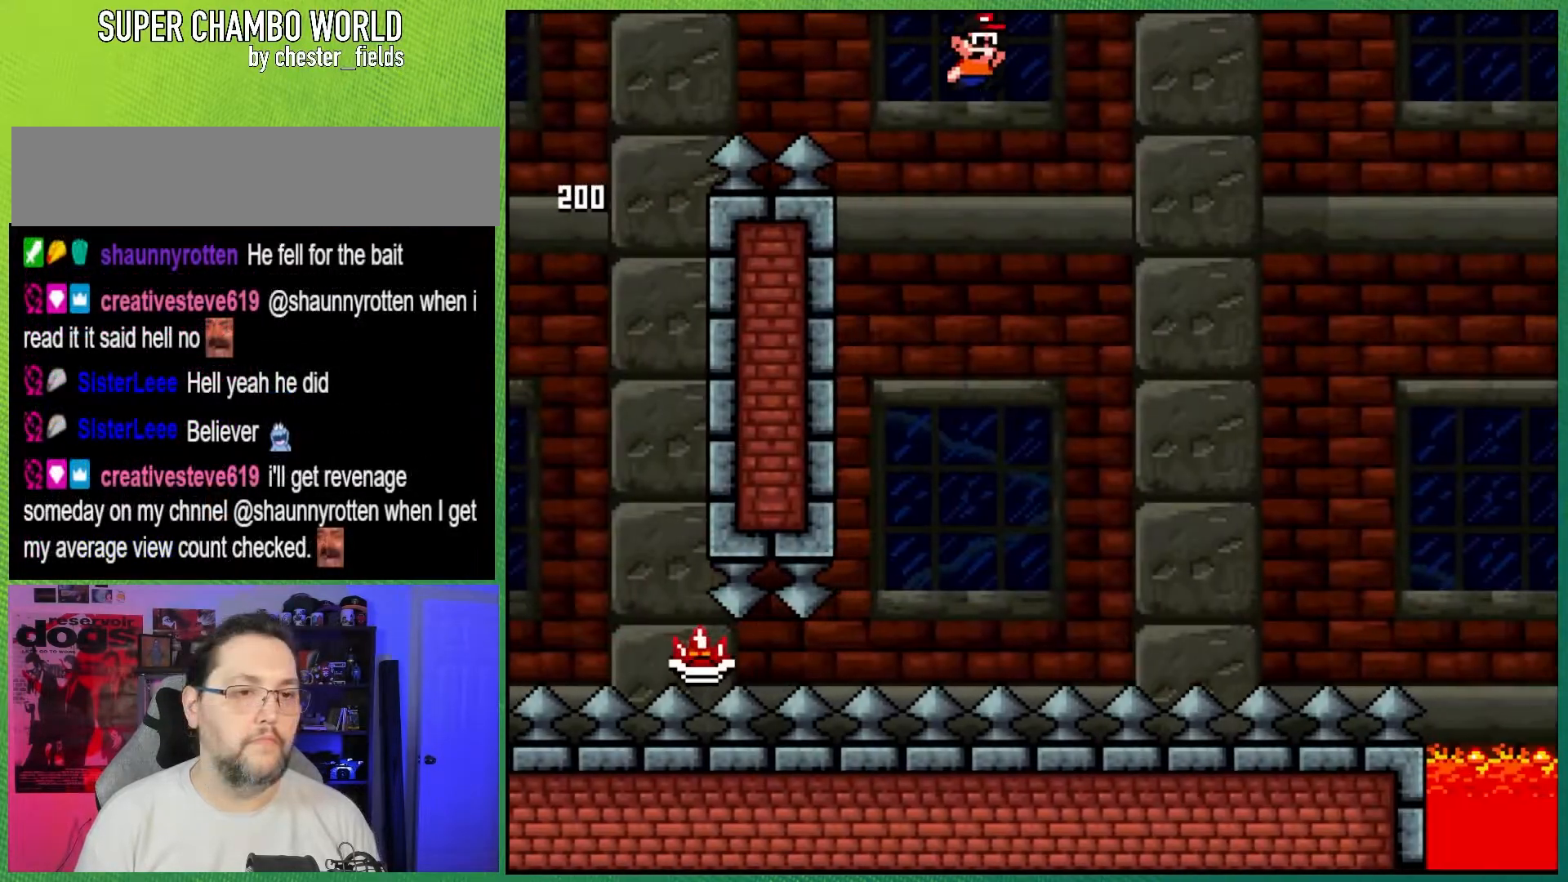
{"buttons": ["A", "X", "DPAD_RIGHT"], "events": [[33, "B", "up"], [50, "X", "down"], [50, "Y", "up"]]}
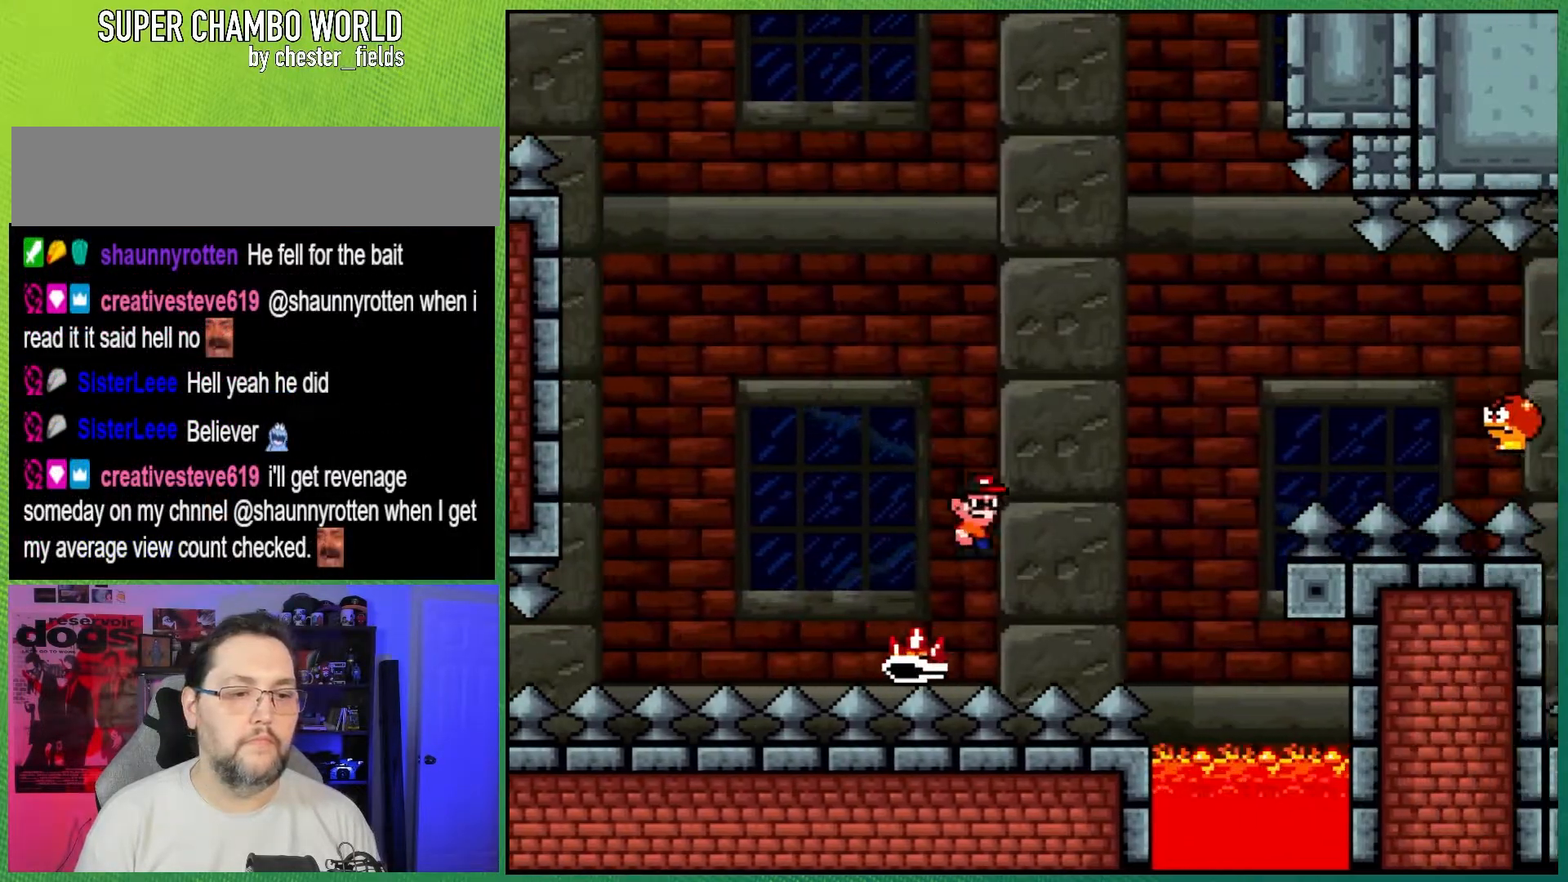
{"buttons": ["A", "X", "DPAD_RIGHT"], "events": []}
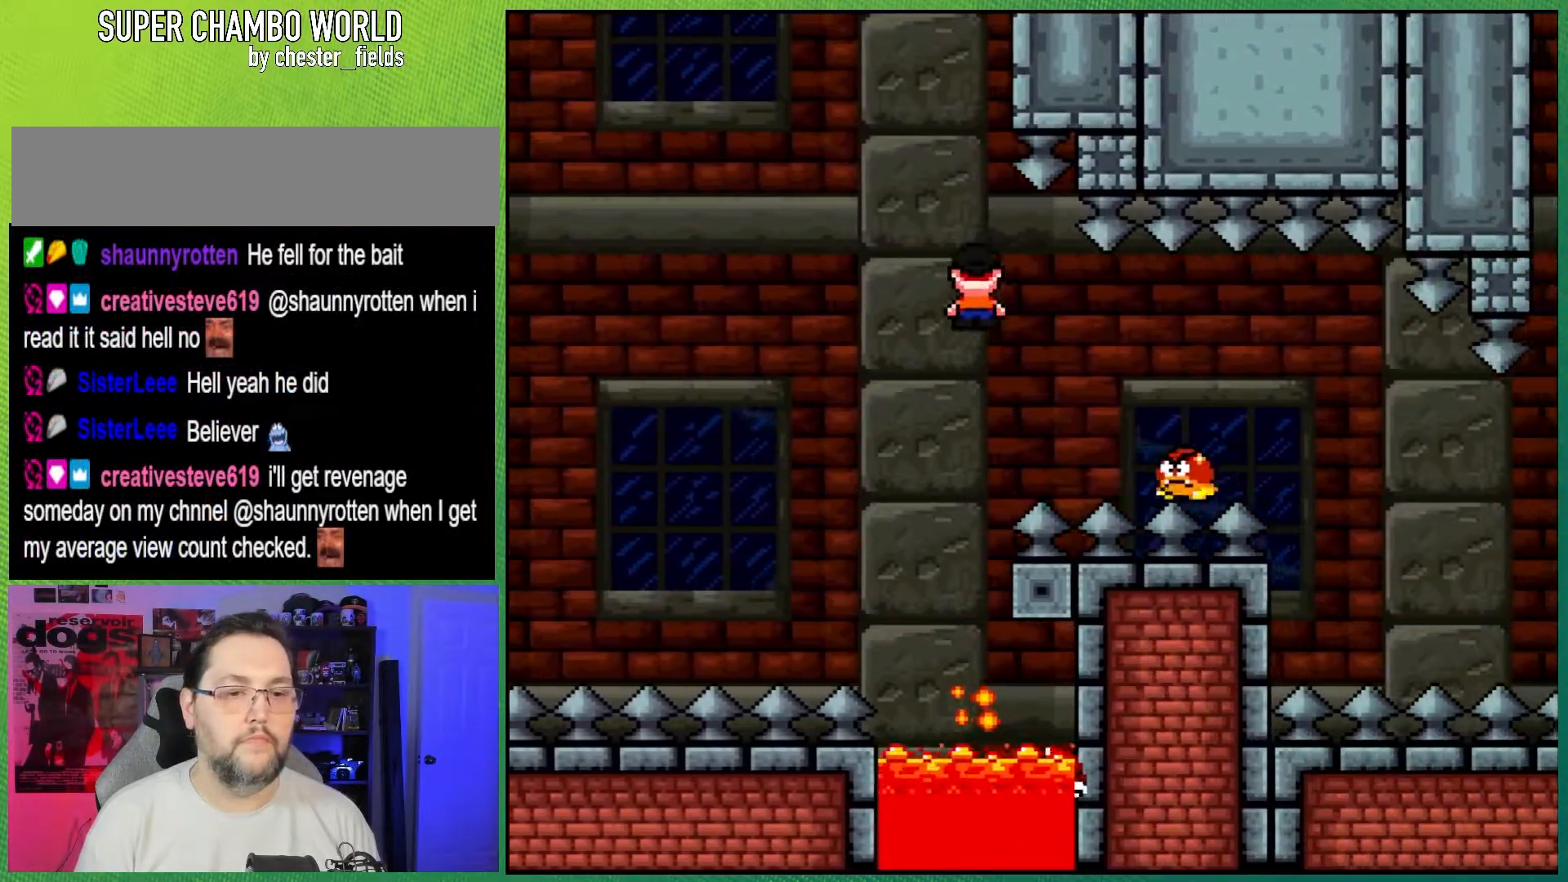
{"buttons": ["B", "Y", "DPAD_RIGHT"], "events": [[33, "X", "up"], [50, "A", "up"], [50, "B", "down"], [67, "Y", "down"], [133, "B", "up"], [417, "B", "down"]]}
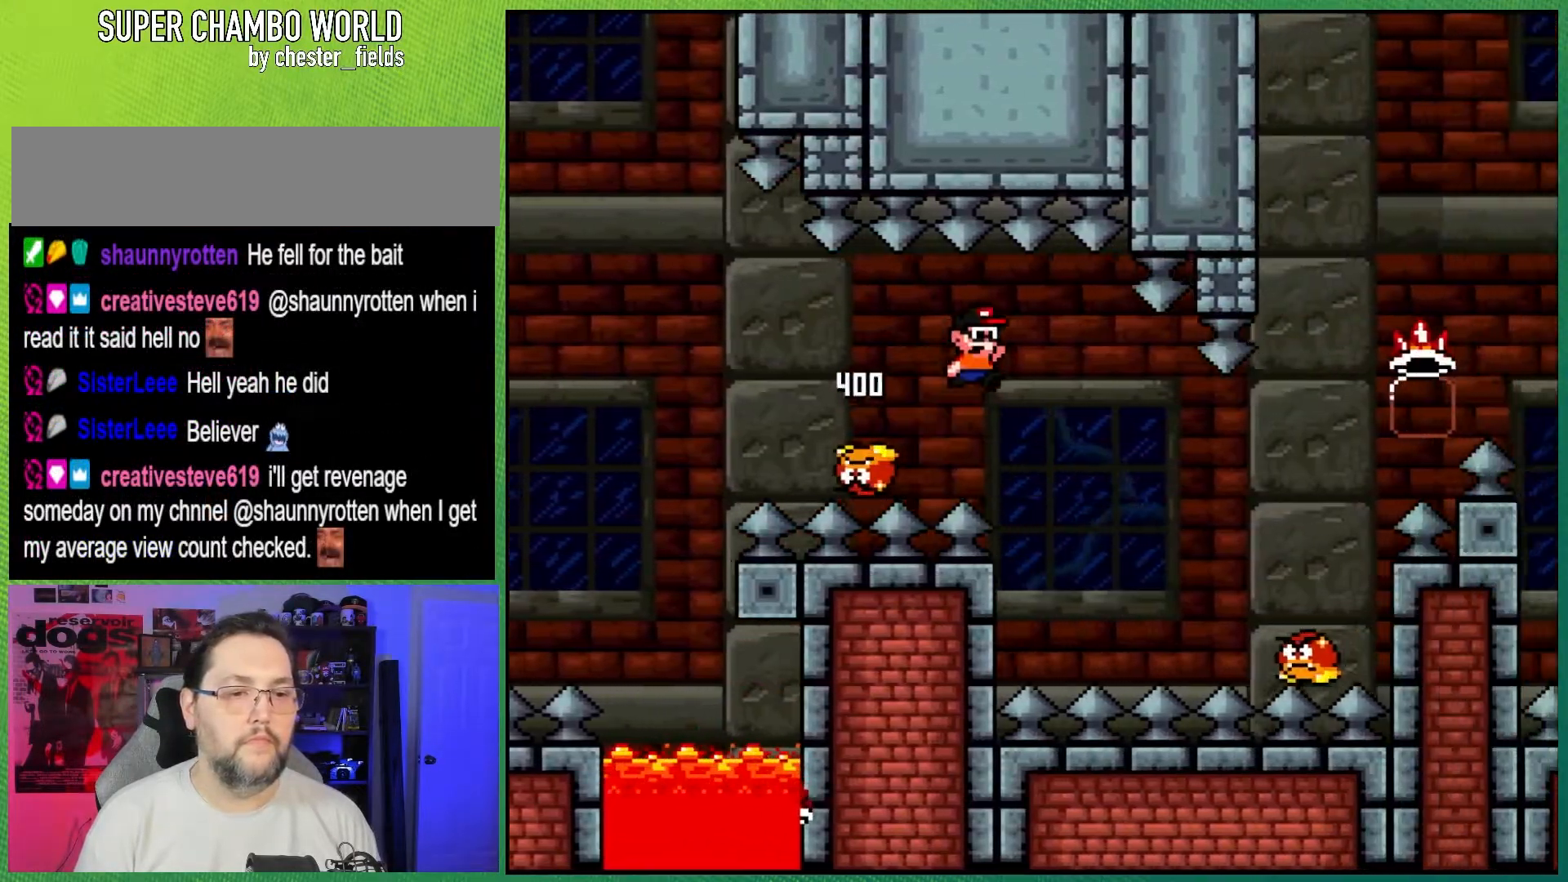
{"buttons": ["B", "Y", "DPAD_RIGHT"], "events": []}
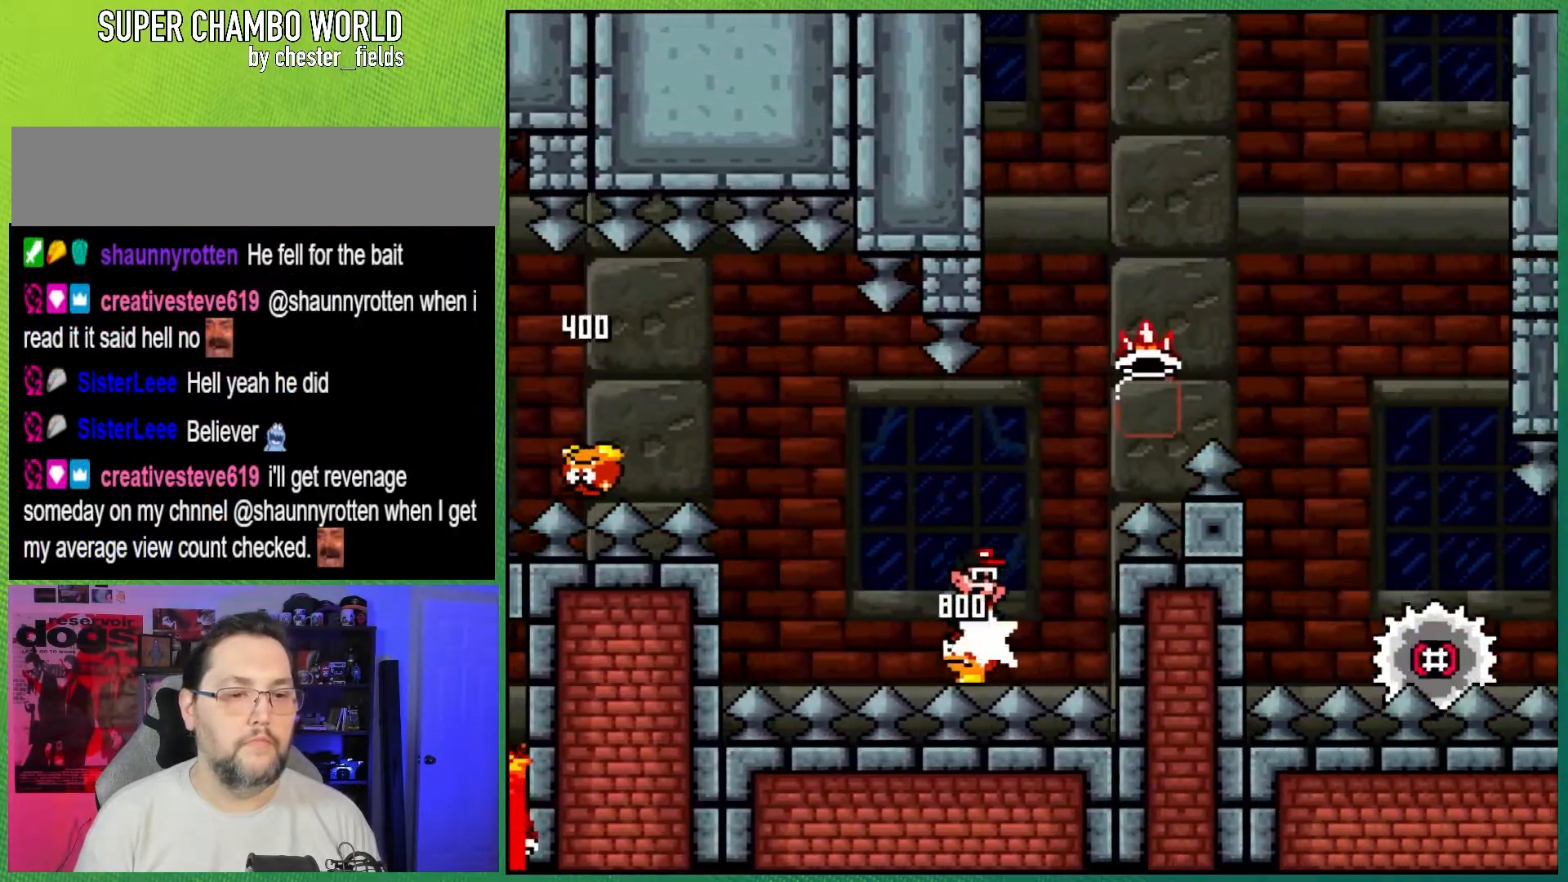
{"buttons": ["B", "Y", "DPAD_RIGHT"], "events": []}